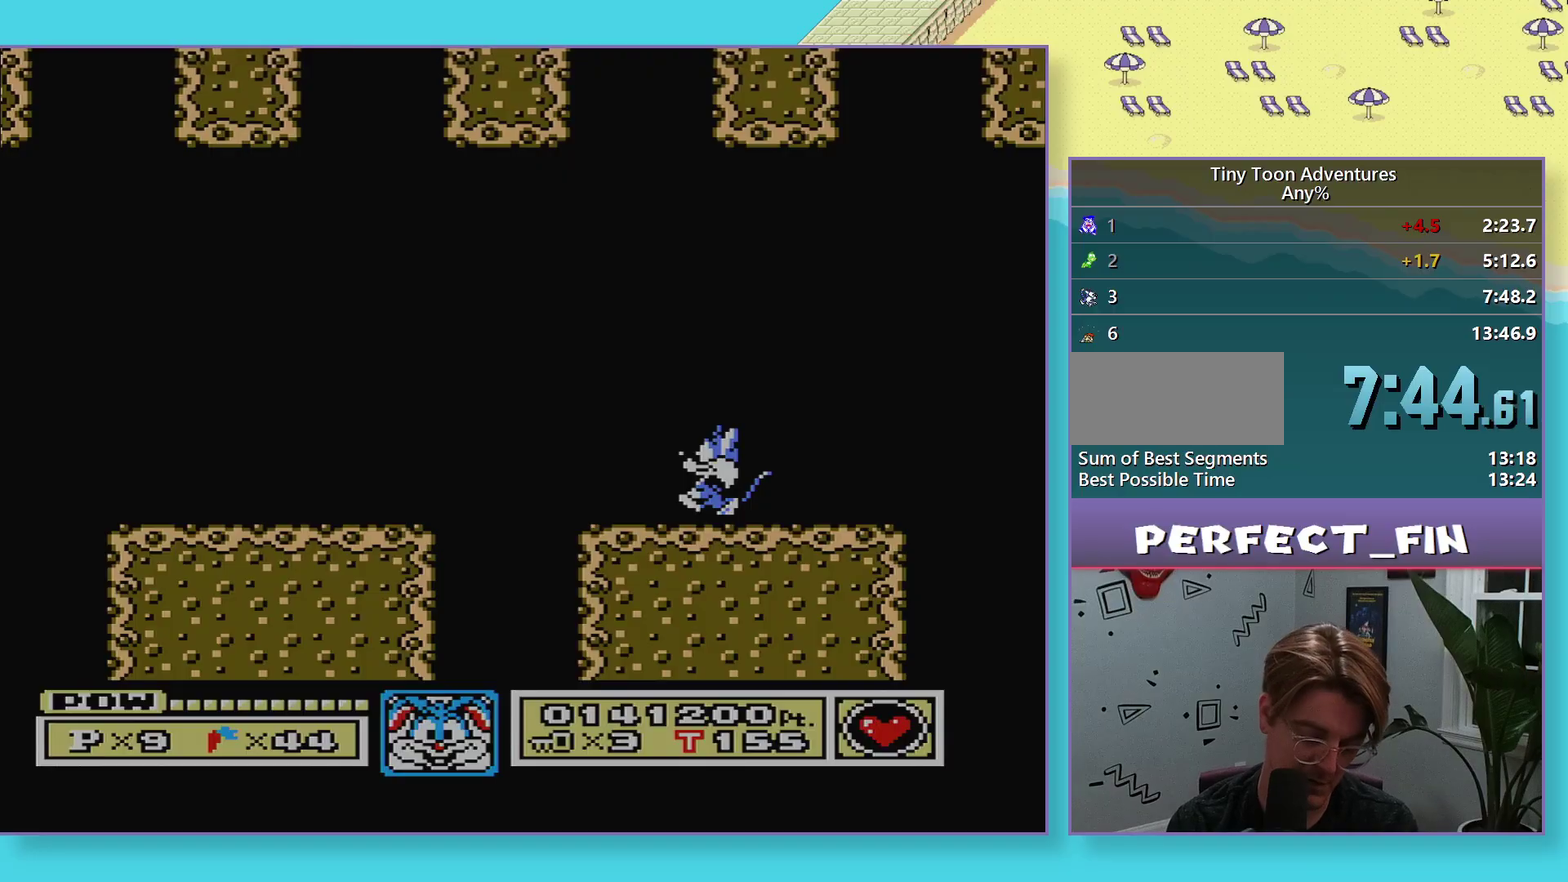
Gameplay with a controller (Nintendo layout); each line is a JSON object with the inputs held at the frame after it. "events" lists button and stick changes between this image and that frame as [ms after this image, input, new state], when the widget could be followed in between. Not read: L3 R3.
{"buttons": [], "events": []}
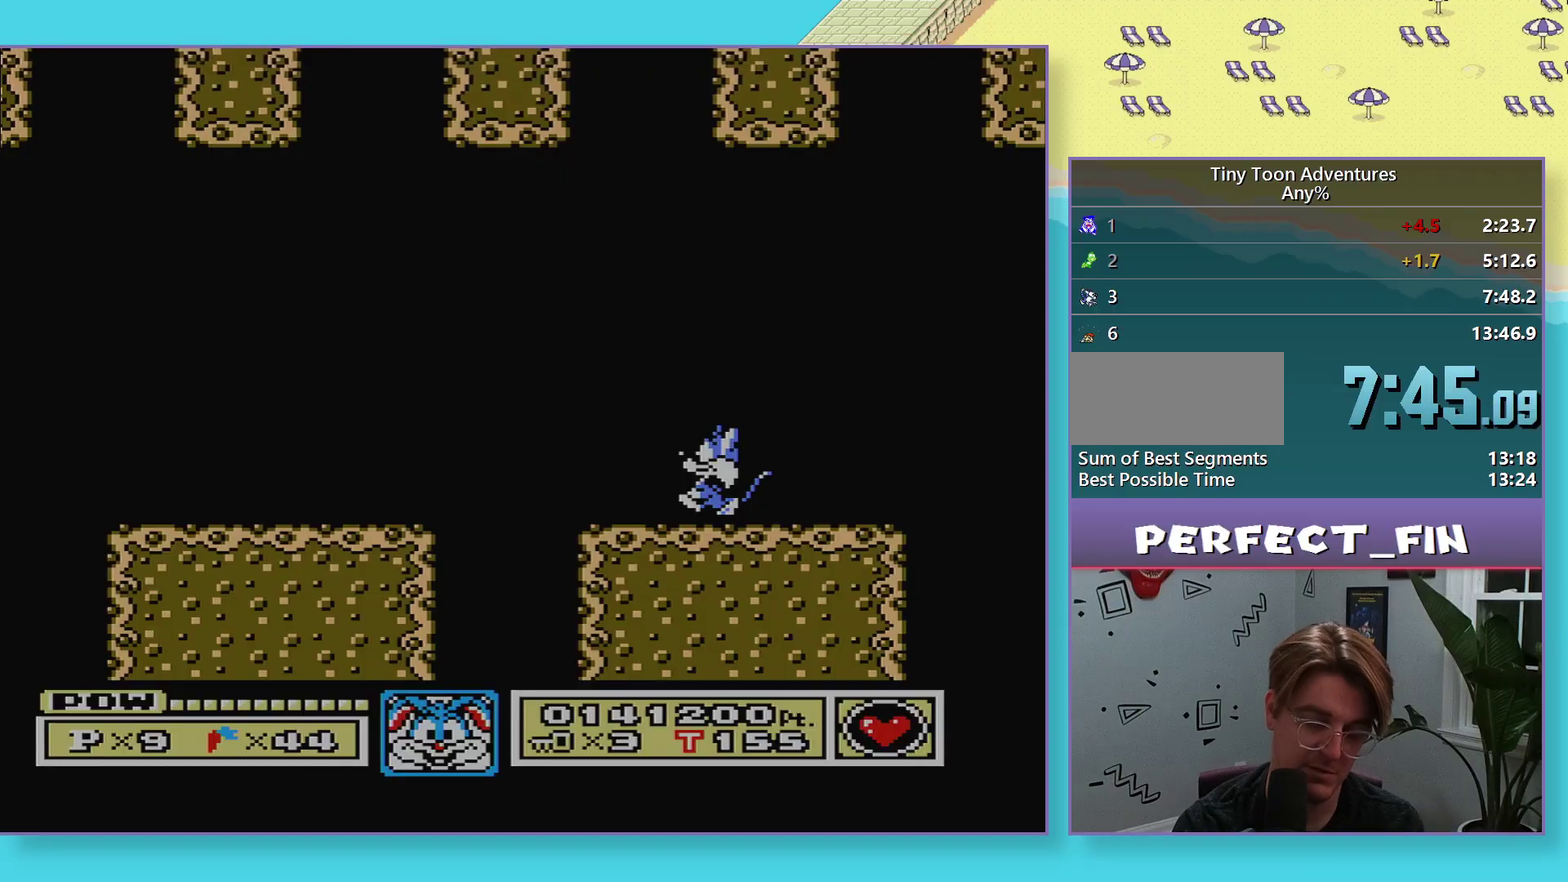
{"buttons": [], "events": []}
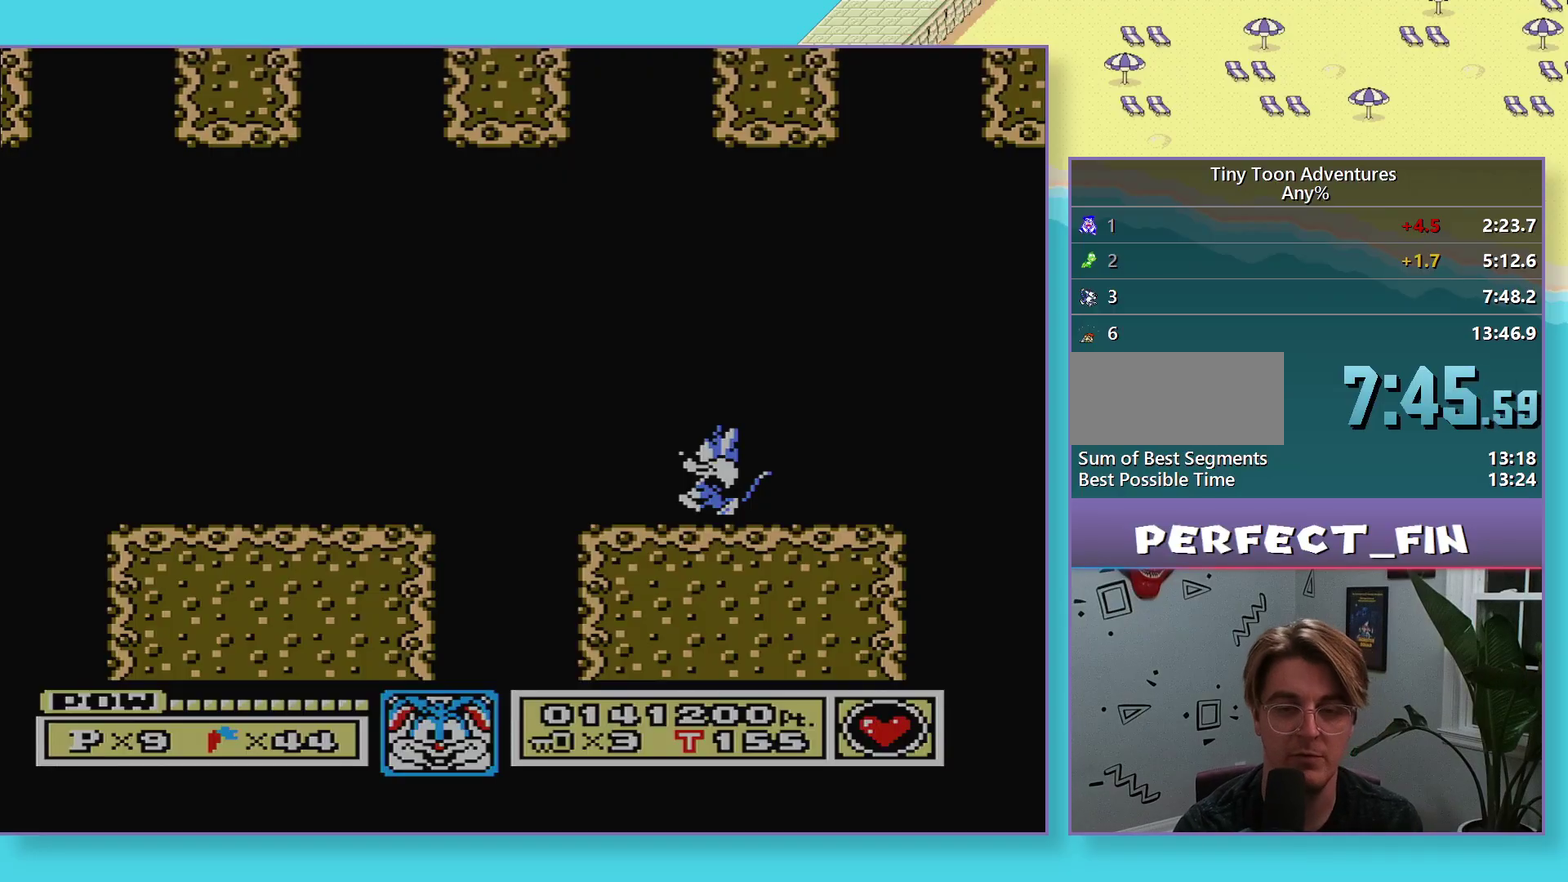
{"buttons": [], "events": []}
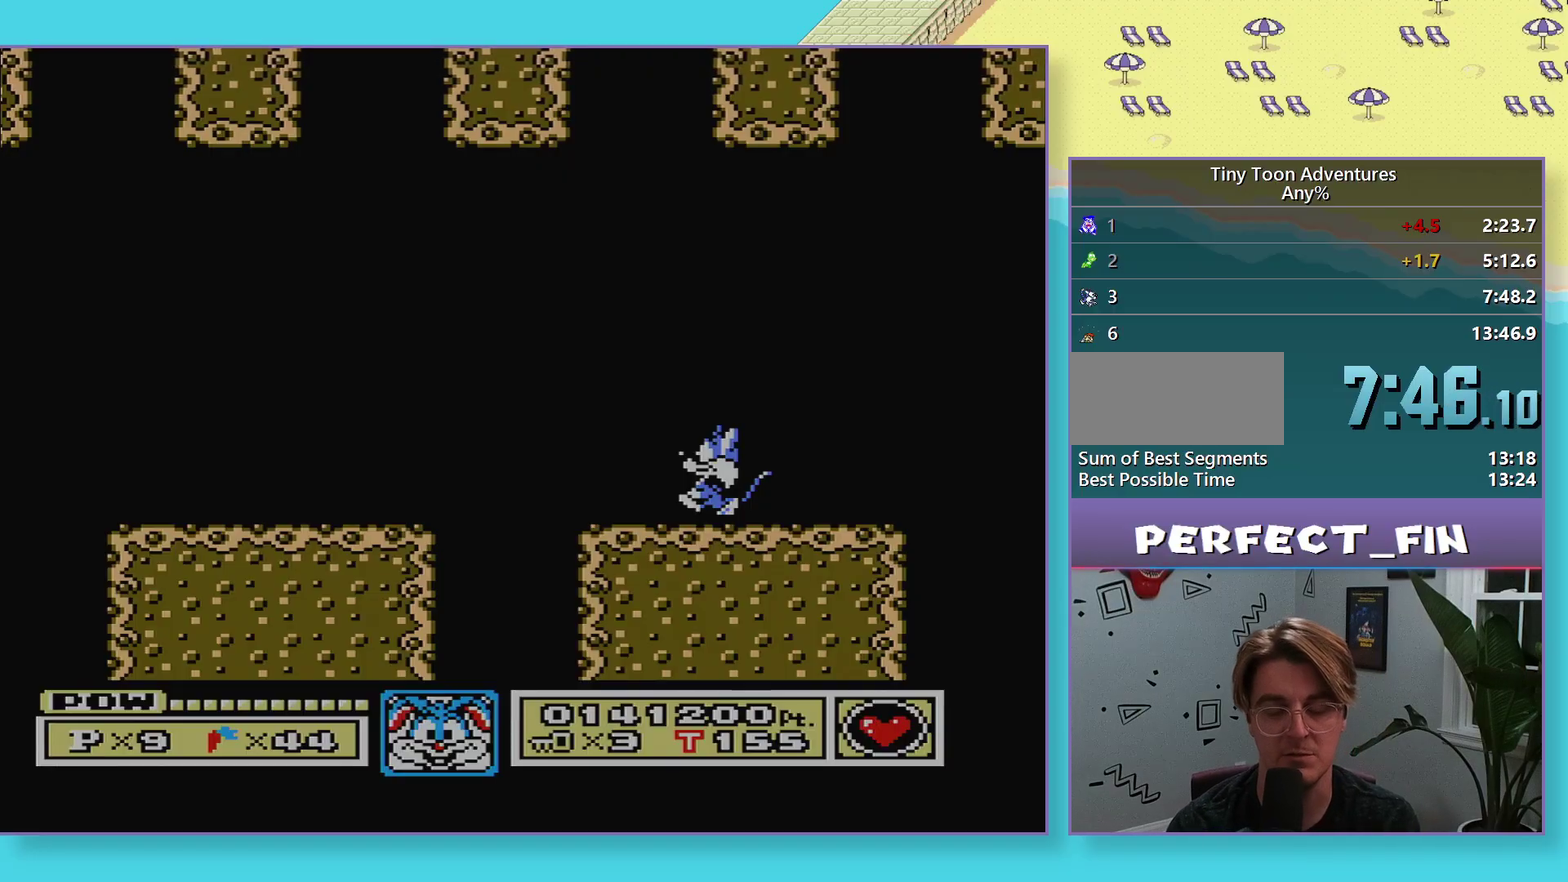
{"buttons": [], "events": []}
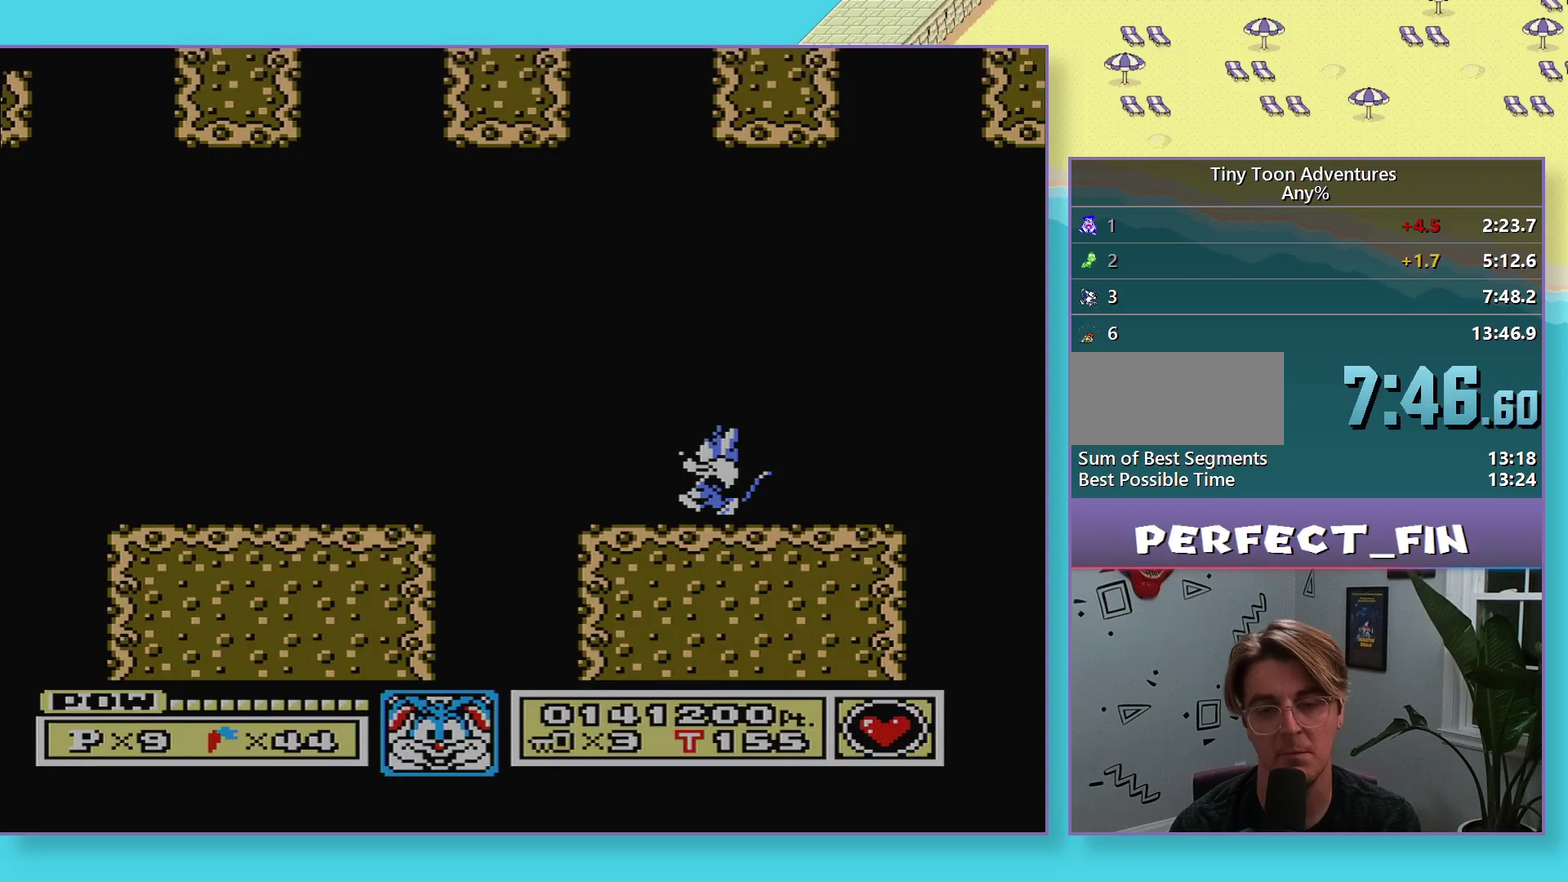
{"buttons": [], "events": [[67, "DPAD_DOWN", "down"], [183, "DPAD_DOWN", "up"]]}
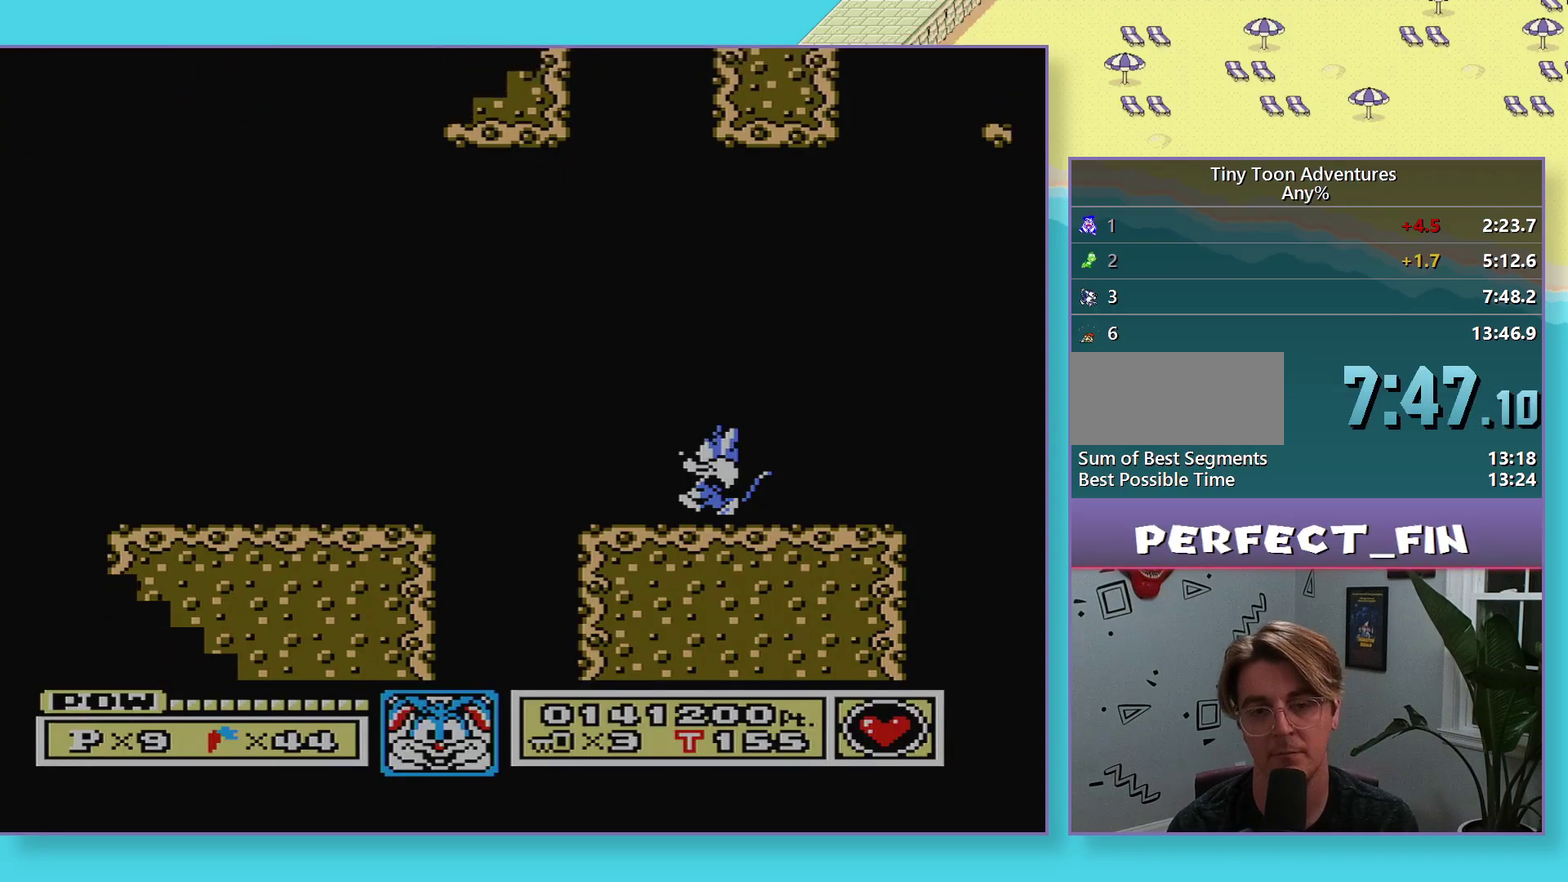
{"buttons": ["DPAD_DOWN"], "events": [[167, "DPAD_DOWN", "down"], [250, "DPAD_DOWN", "up"], [317, "DPAD_DOWN", "down"], [400, "DPAD_DOWN", "up"], [500, "DPAD_DOWN", "down"]]}
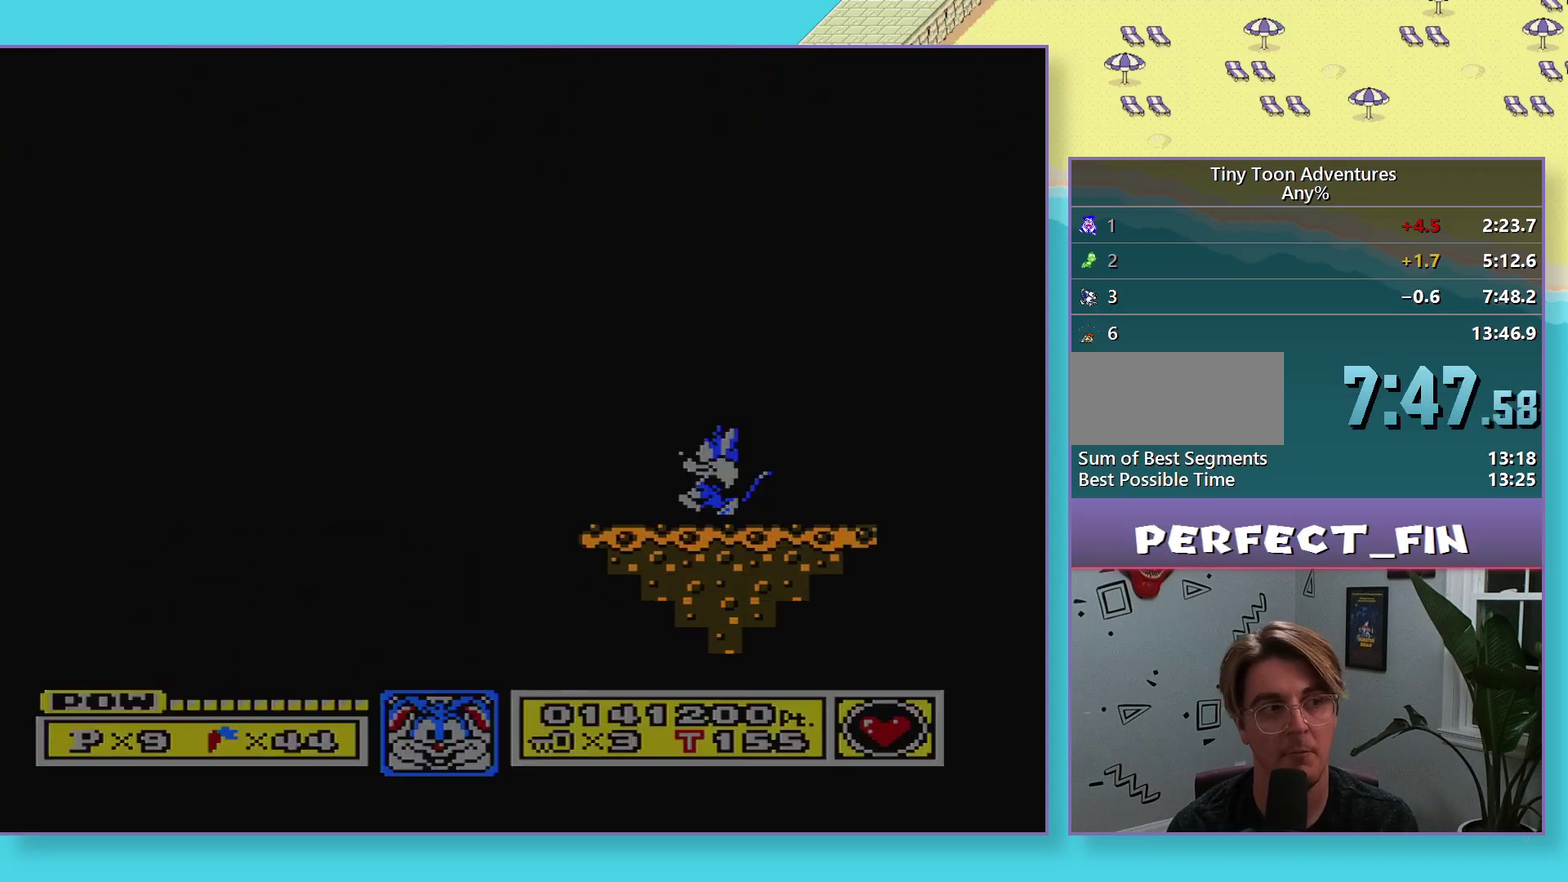
{"buttons": [], "events": [[67, "DPAD_DOWN", "up"], [167, "DPAD_DOWN", "down"], [233, "DPAD_DOWN", "up"]]}
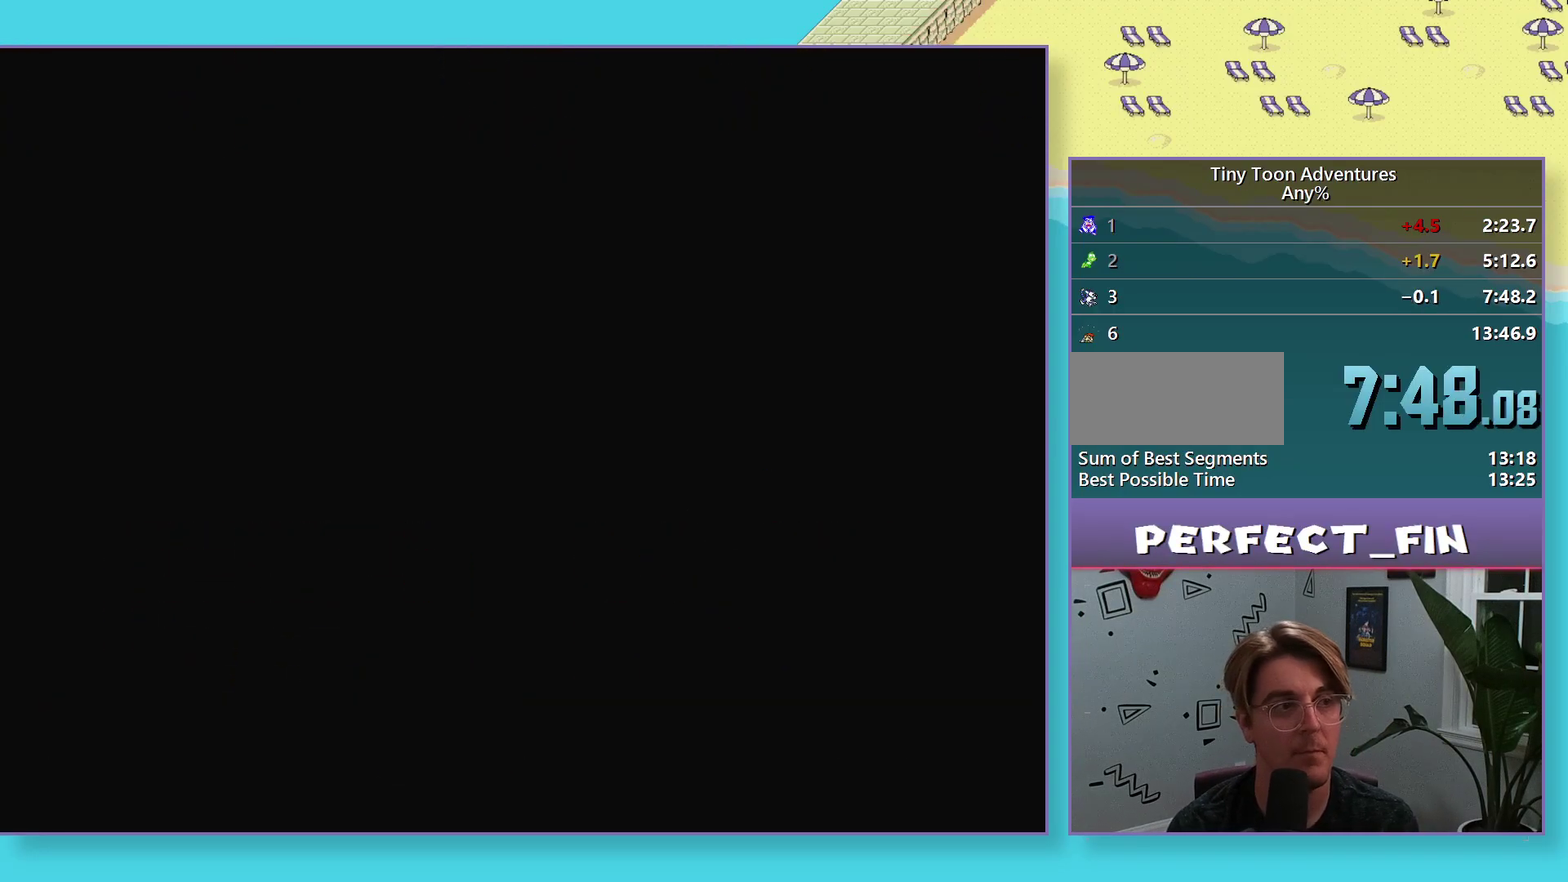
{"buttons": [], "events": [[17, "DPAD_DOWN", "down"], [67, "DPAD_DOWN", "up"], [183, "DPAD_DOWN", "down"], [250, "DPAD_DOWN", "up"], [350, "DPAD_DOWN", "down"], [417, "DPAD_DOWN", "up"]]}
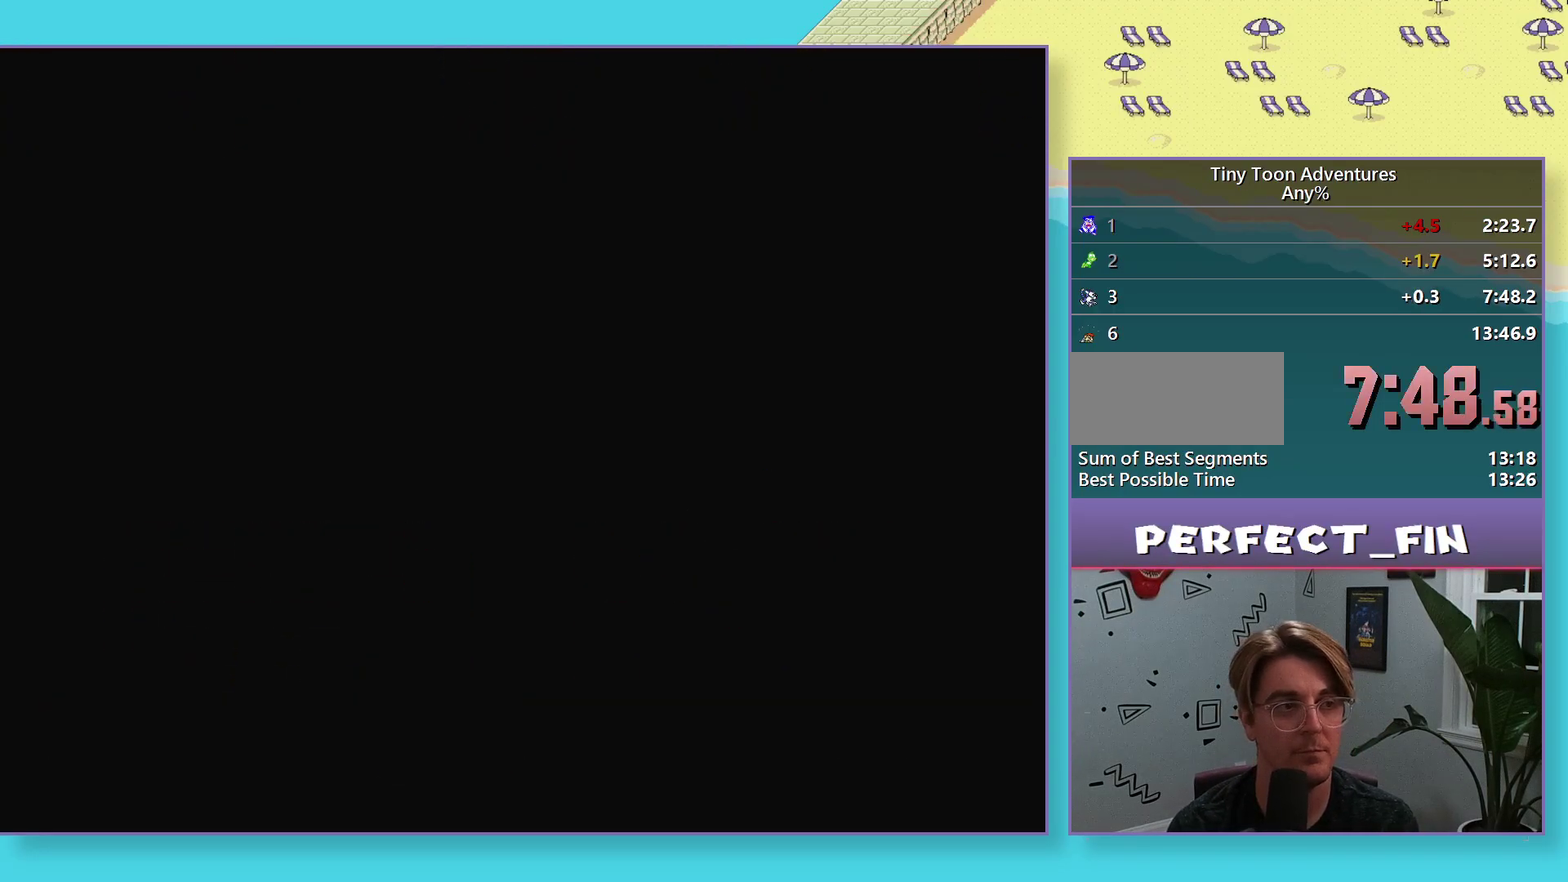
{"buttons": [], "events": [[17, "DPAD_DOWN", "down"], [67, "DPAD_DOWN", "up"], [167, "DPAD_DOWN", "down"], [217, "DPAD_DOWN", "up"], [333, "DPAD_DOWN", "down"], [400, "DPAD_DOWN", "up"]]}
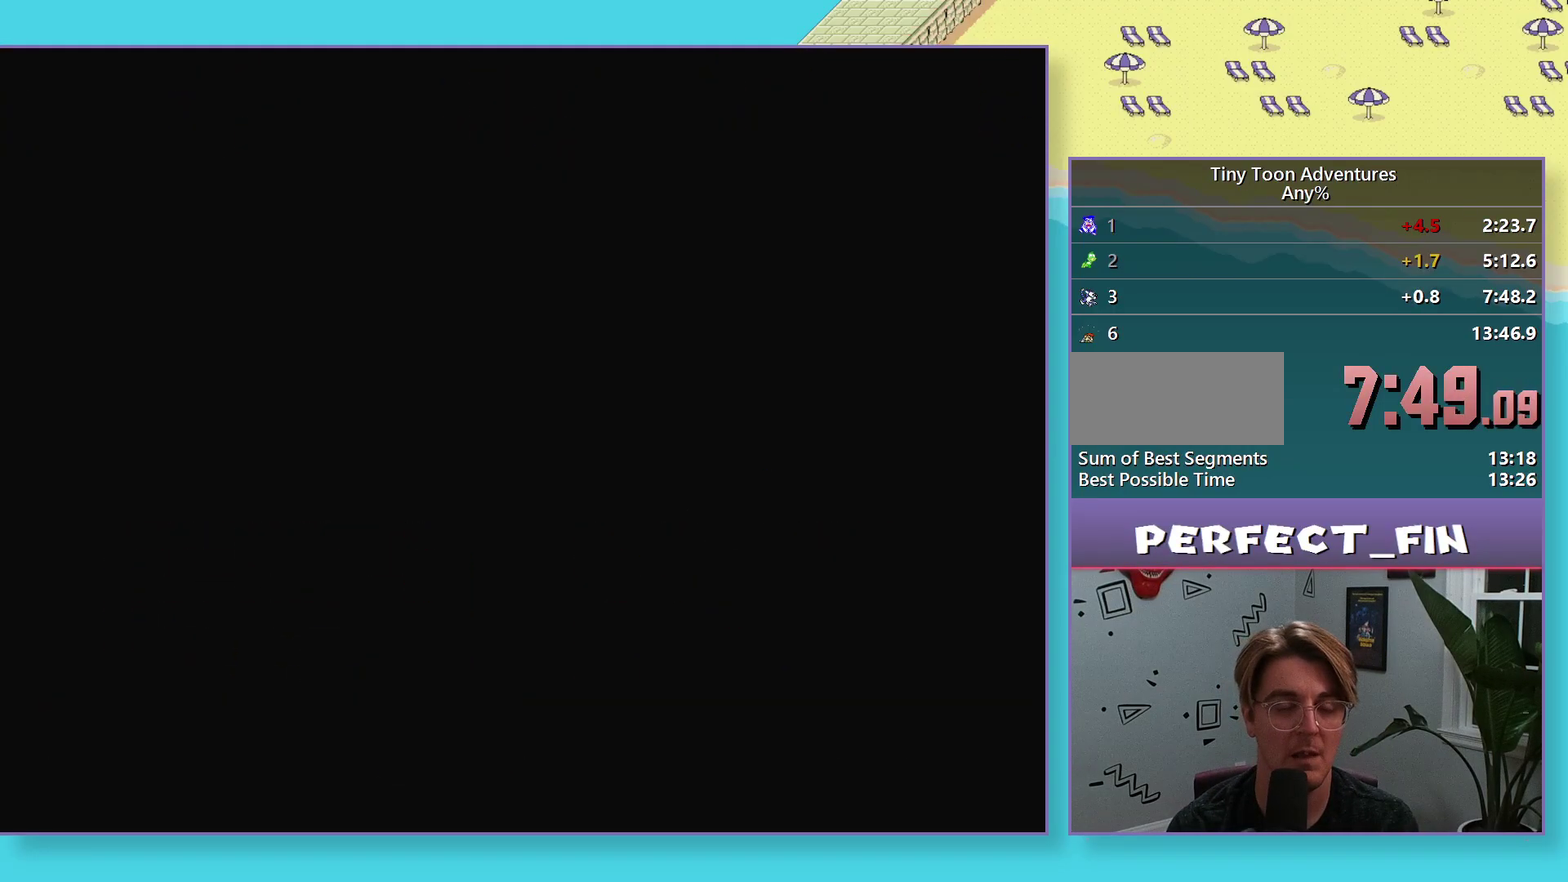
{"buttons": [], "events": [[17, "DPAD_DOWN", "down"], [67, "DPAD_DOWN", "up"], [167, "DPAD_DOWN", "down"], [267, "DPAD_DOWN", "up"], [350, "DPAD_DOWN", "down"], [417, "DPAD_DOWN", "up"]]}
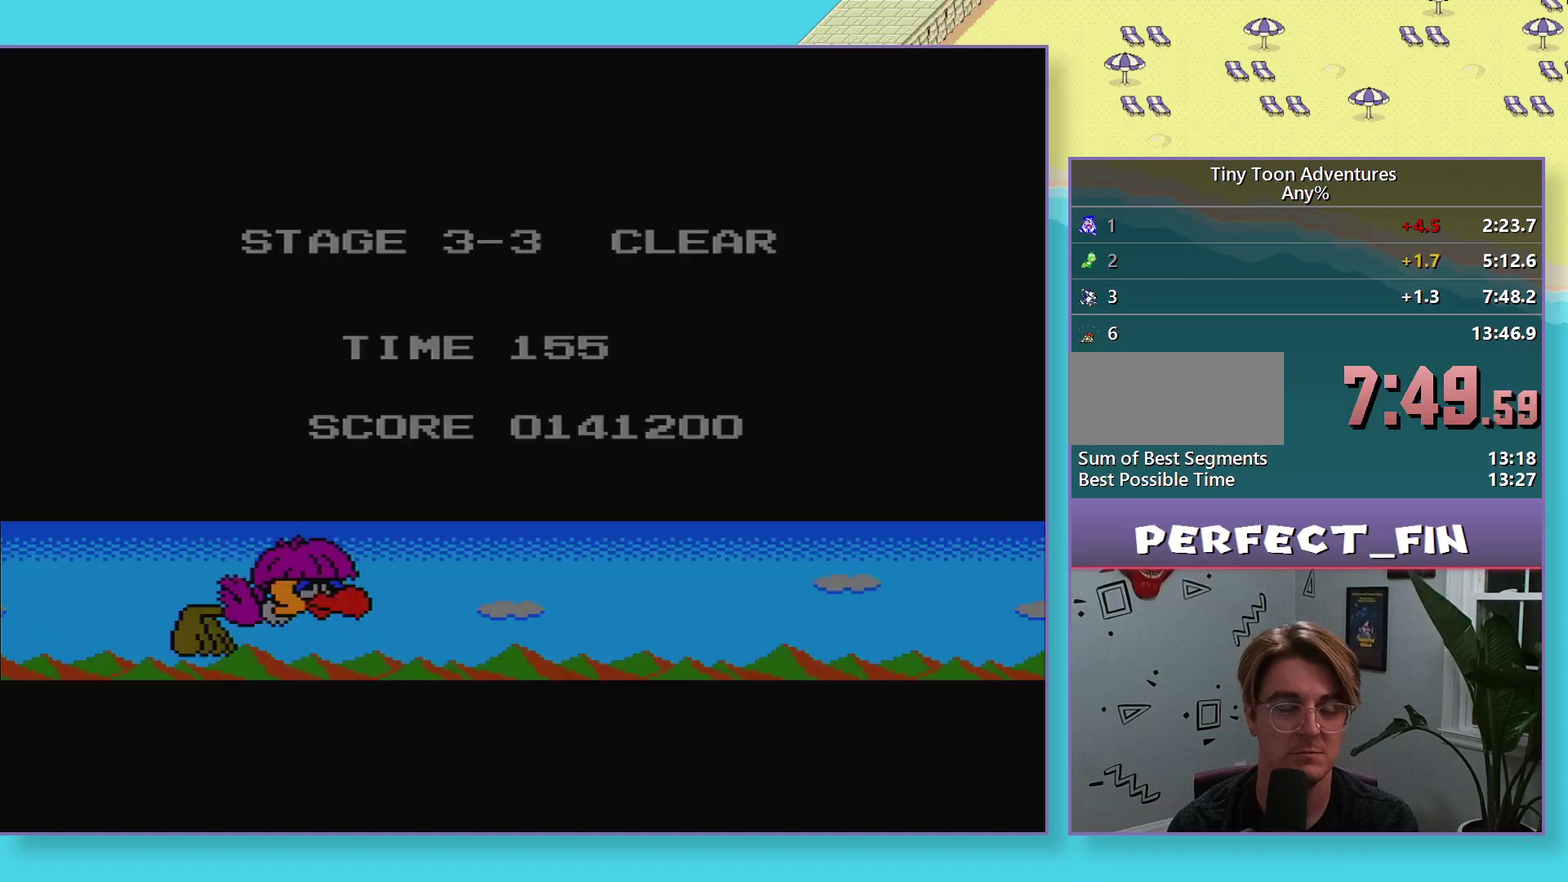
{"buttons": [], "events": [[33, "DPAD_DOWN", "down"], [100, "DPAD_DOWN", "up"], [183, "DPAD_DOWN", "down"], [267, "DPAD_DOWN", "up"], [367, "DPAD_DOWN", "down"], [433, "DPAD_DOWN", "up"]]}
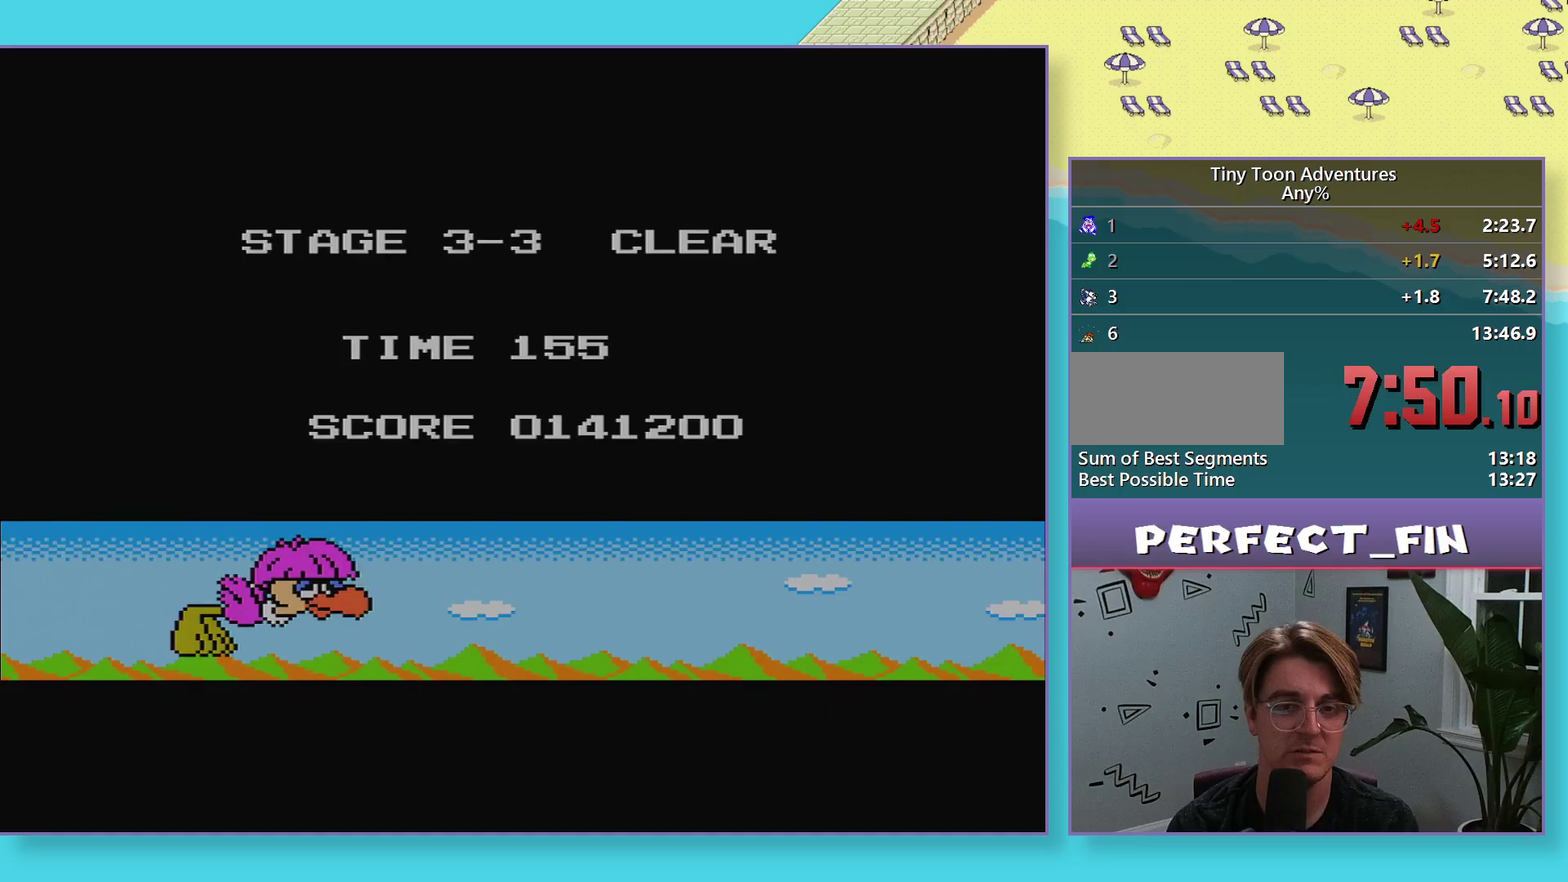
{"buttons": ["DPAD_DOWN"], "events": [[67, "DPAD_DOWN", "down"], [150, "DPAD_DOWN", "up"], [250, "DPAD_DOWN", "down"], [350, "DPAD_DOWN", "up"], [450, "DPAD_DOWN", "down"]]}
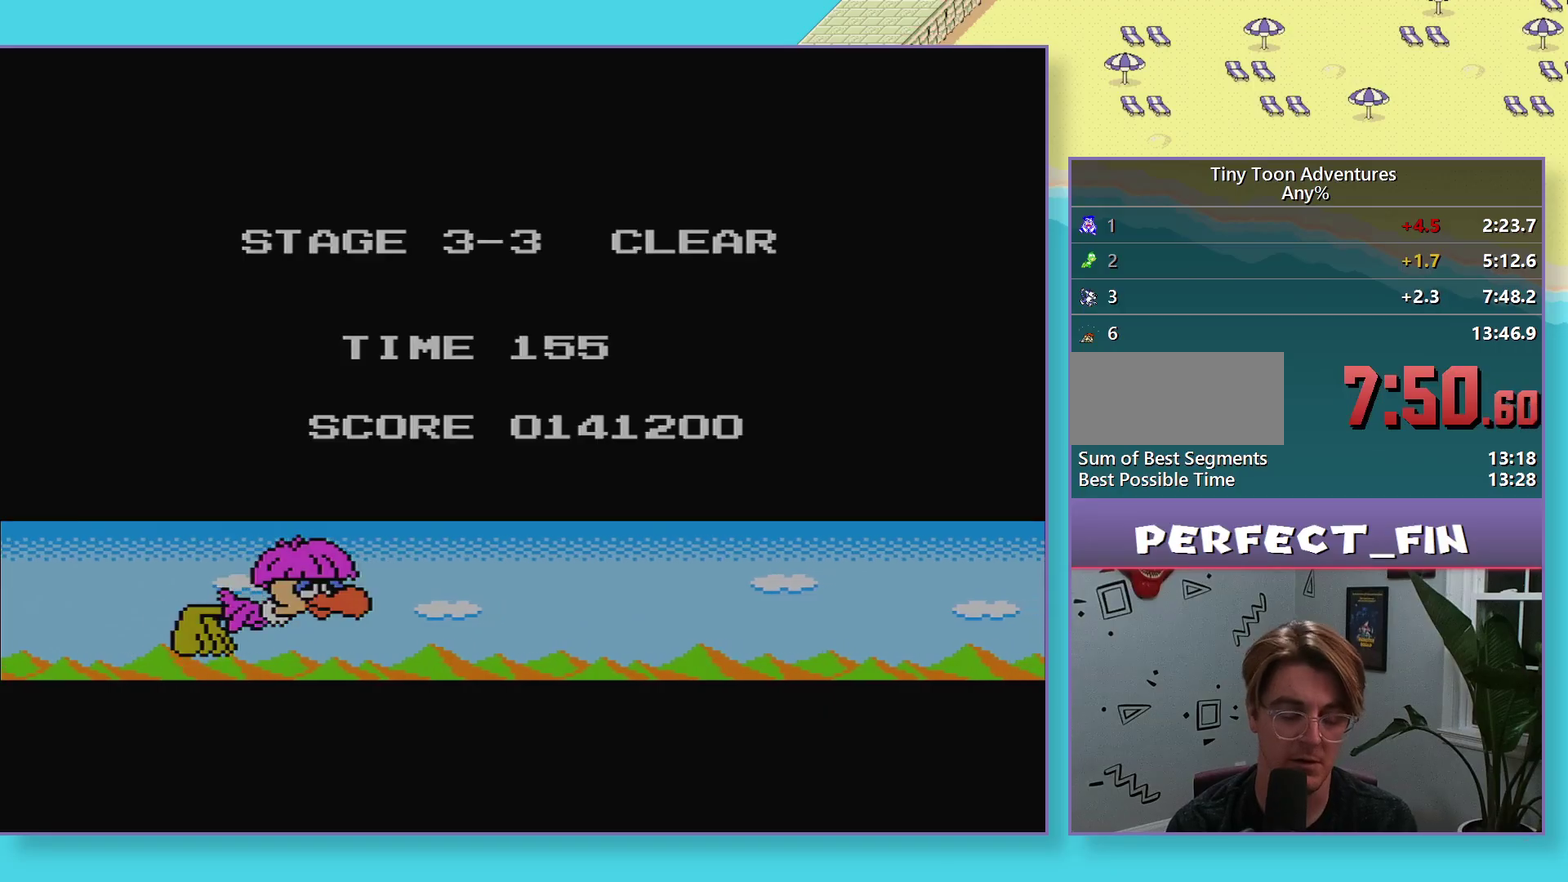
{"buttons": ["DPAD_DOWN"], "events": [[17, "DPAD_DOWN", "up"], [150, "DPAD_DOWN", "down"], [233, "DPAD_DOWN", "up"], [317, "DPAD_DOWN", "down"], [400, "DPAD_DOWN", "up"], [483, "DPAD_DOWN", "down"]]}
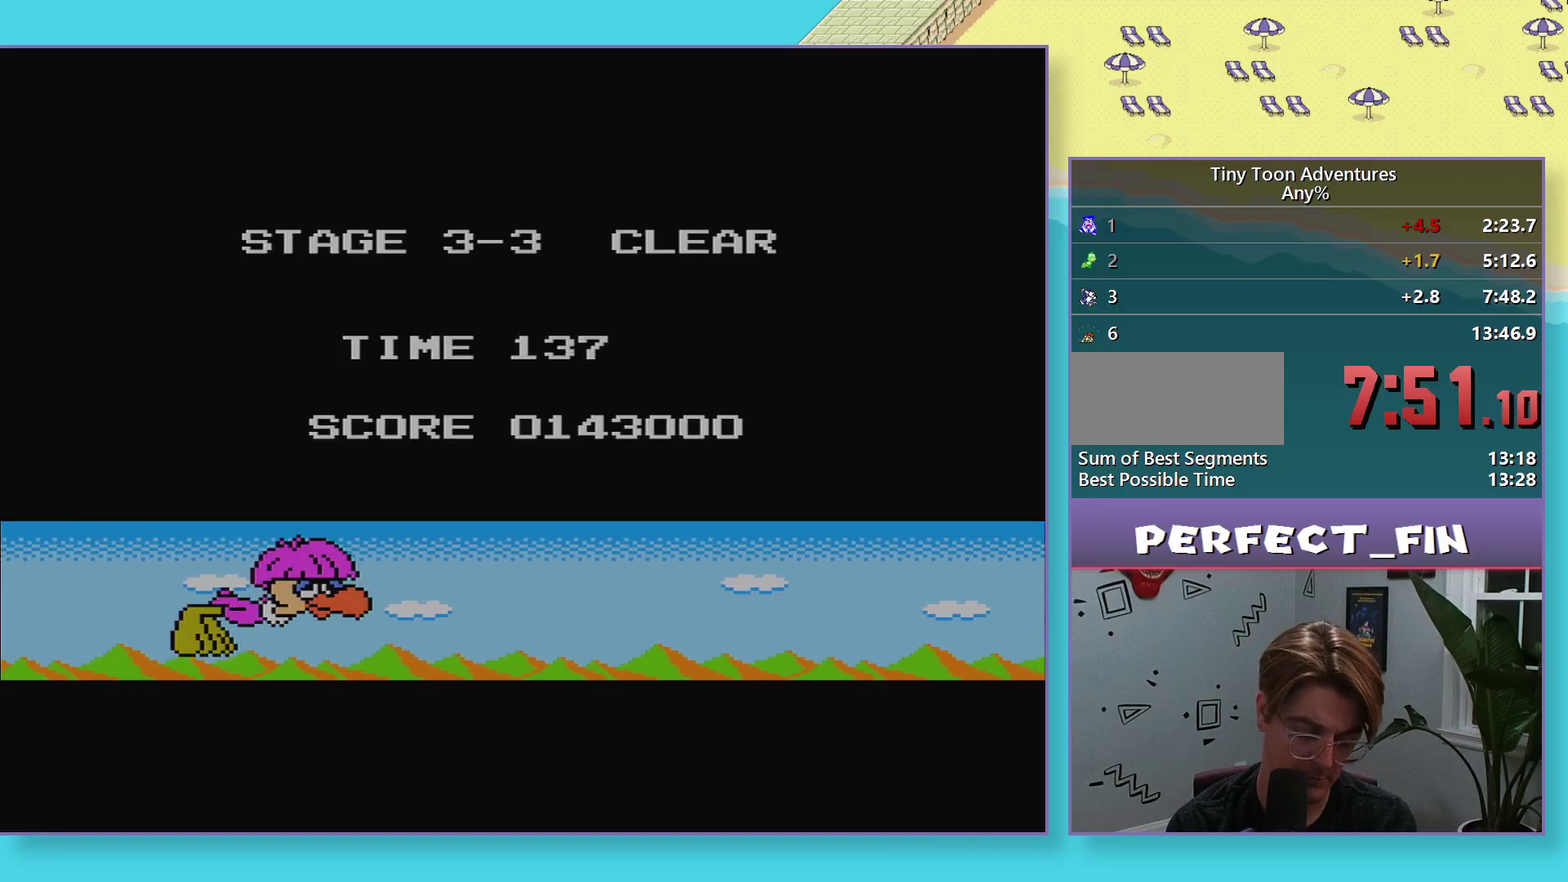
{"buttons": [], "events": [[83, "DPAD_DOWN", "up"], [183, "DPAD_DOWN", "down"], [250, "DPAD_DOWN", "up"], [383, "DPAD_DOWN", "down"], [483, "DPAD_DOWN", "up"]]}
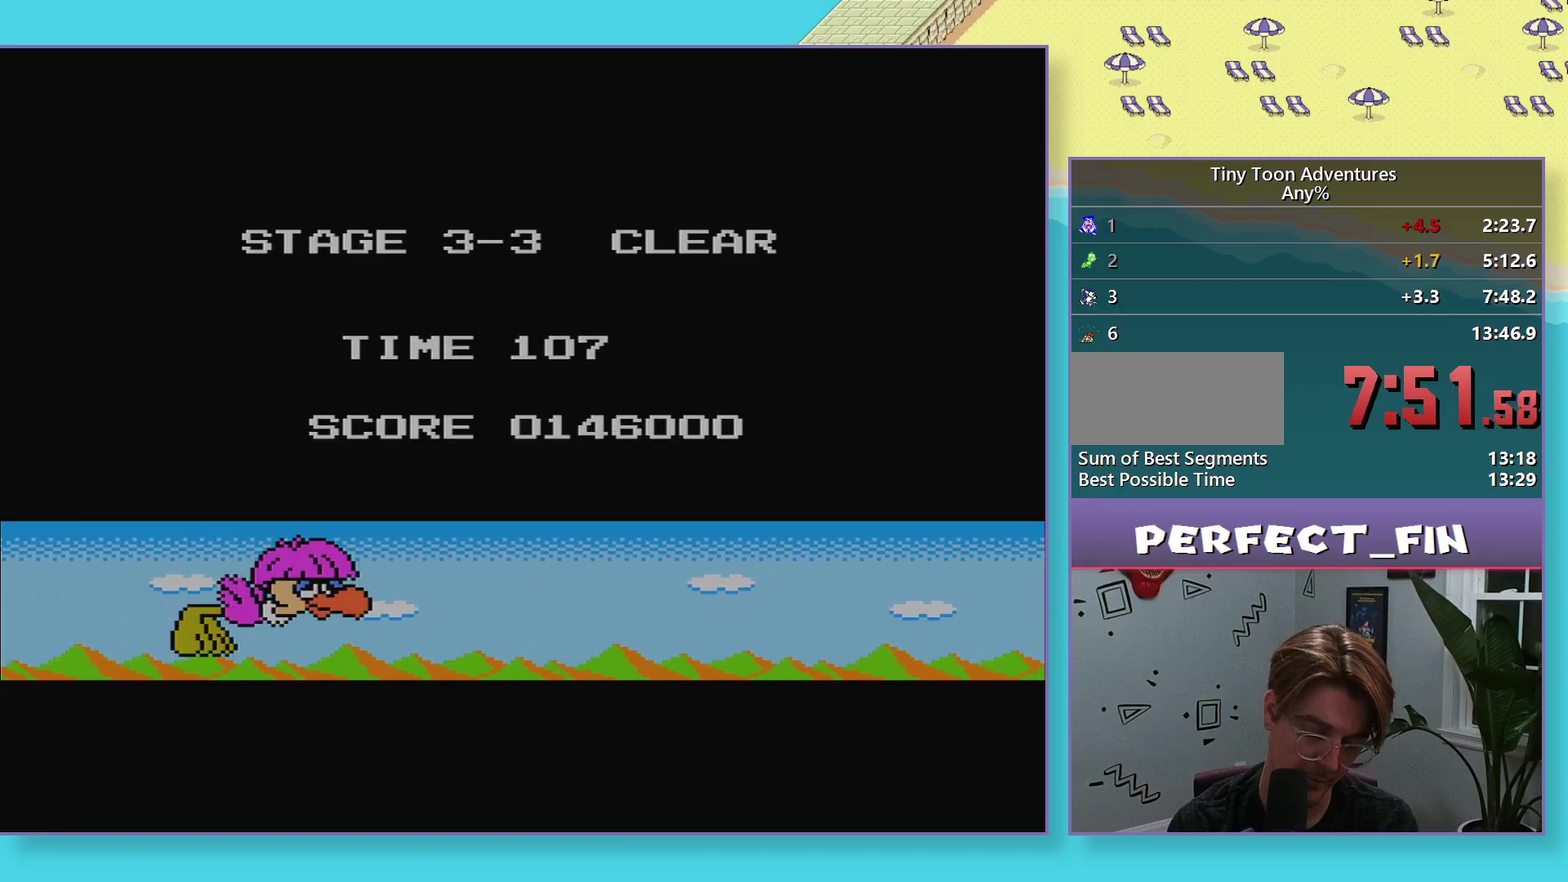
{"buttons": [], "events": [[100, "DPAD_DOWN", "down"], [183, "DPAD_DOWN", "up"]]}
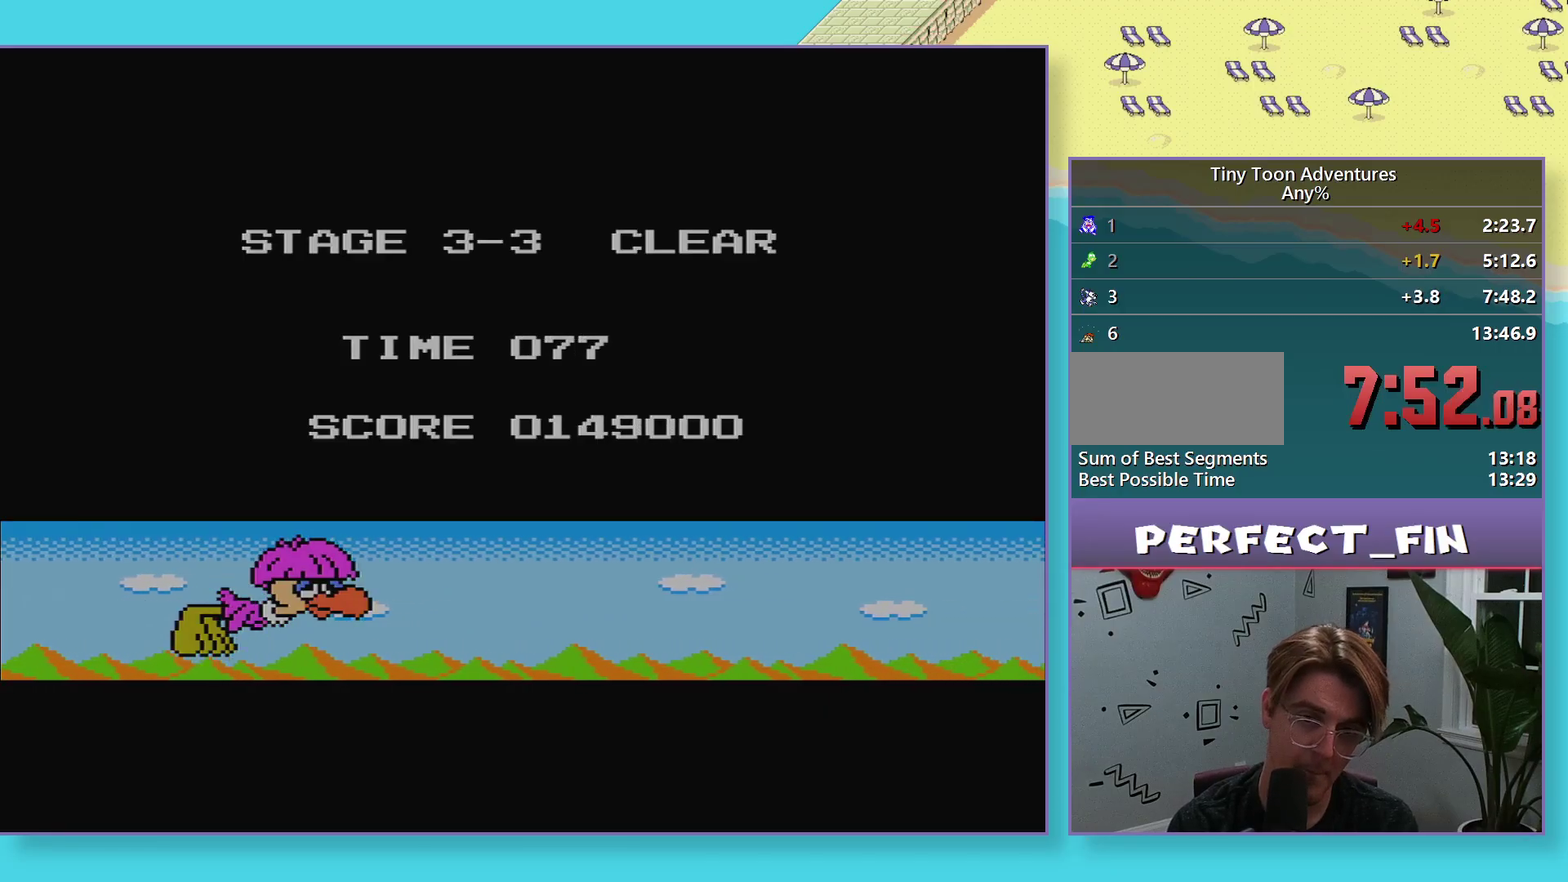
{"buttons": [], "events": []}
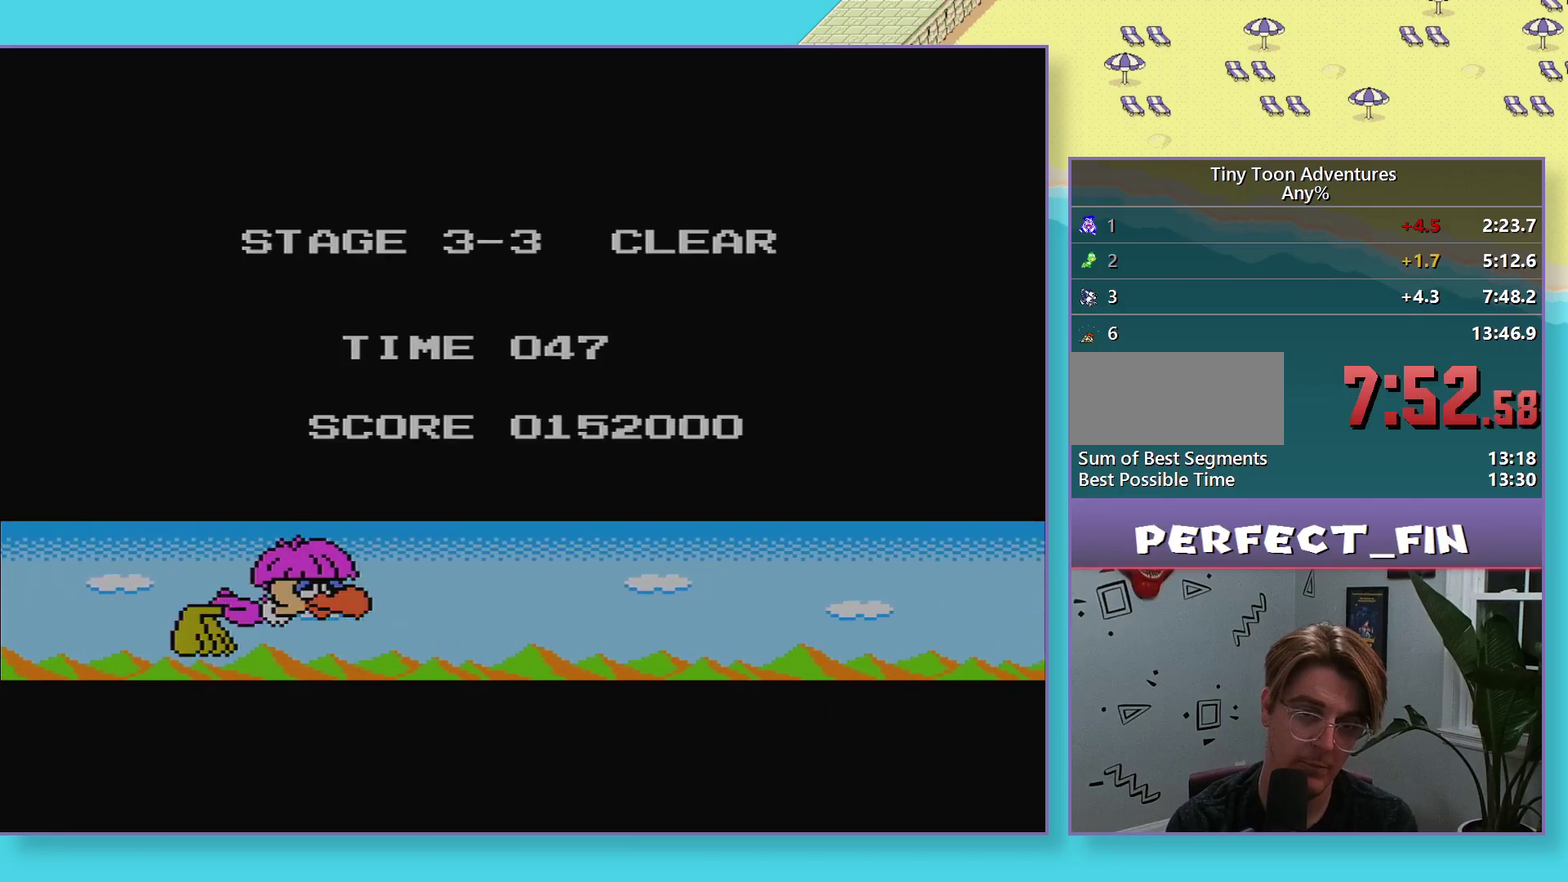
{"buttons": [], "events": []}
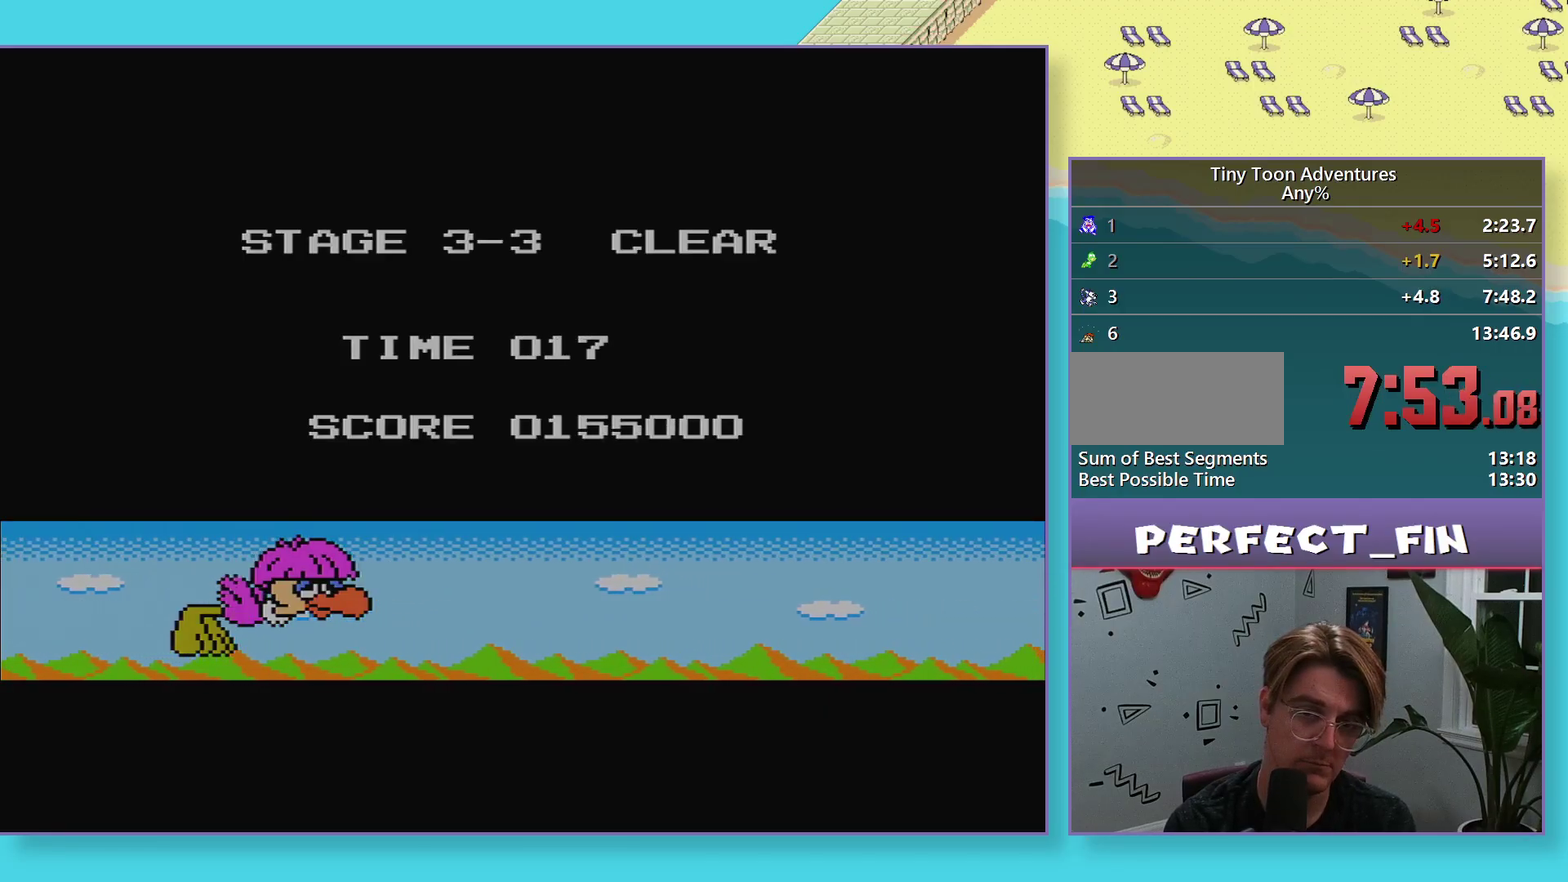
{"buttons": [], "events": []}
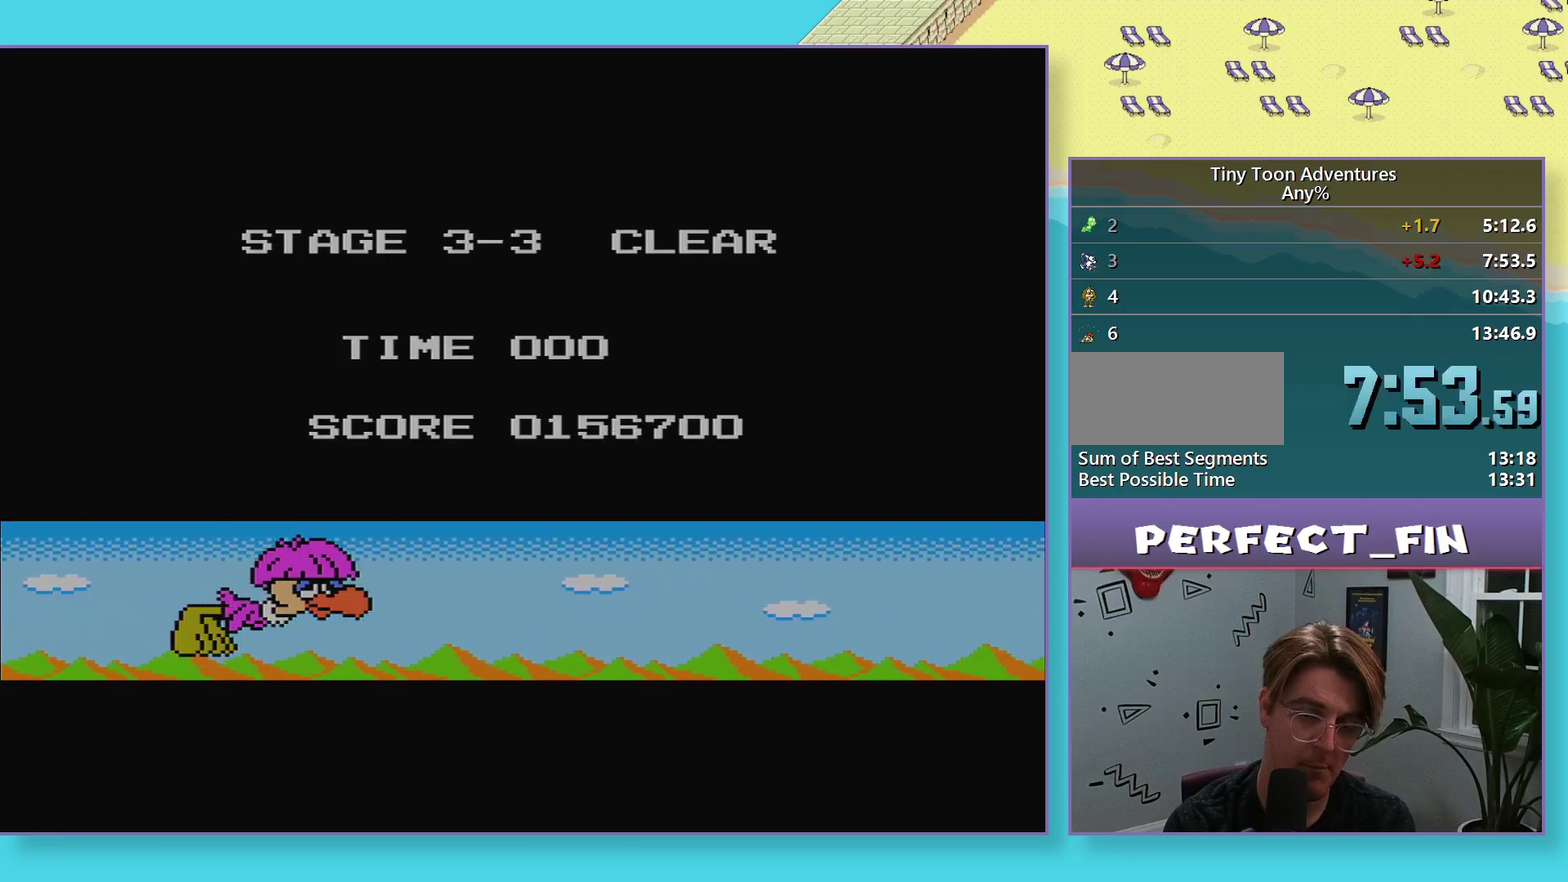
{"buttons": ["START"], "events": [[150, "START", "down"], [233, "START", "up"], [317, "START", "down"], [383, "START", "up"], [450, "START", "down"]]}
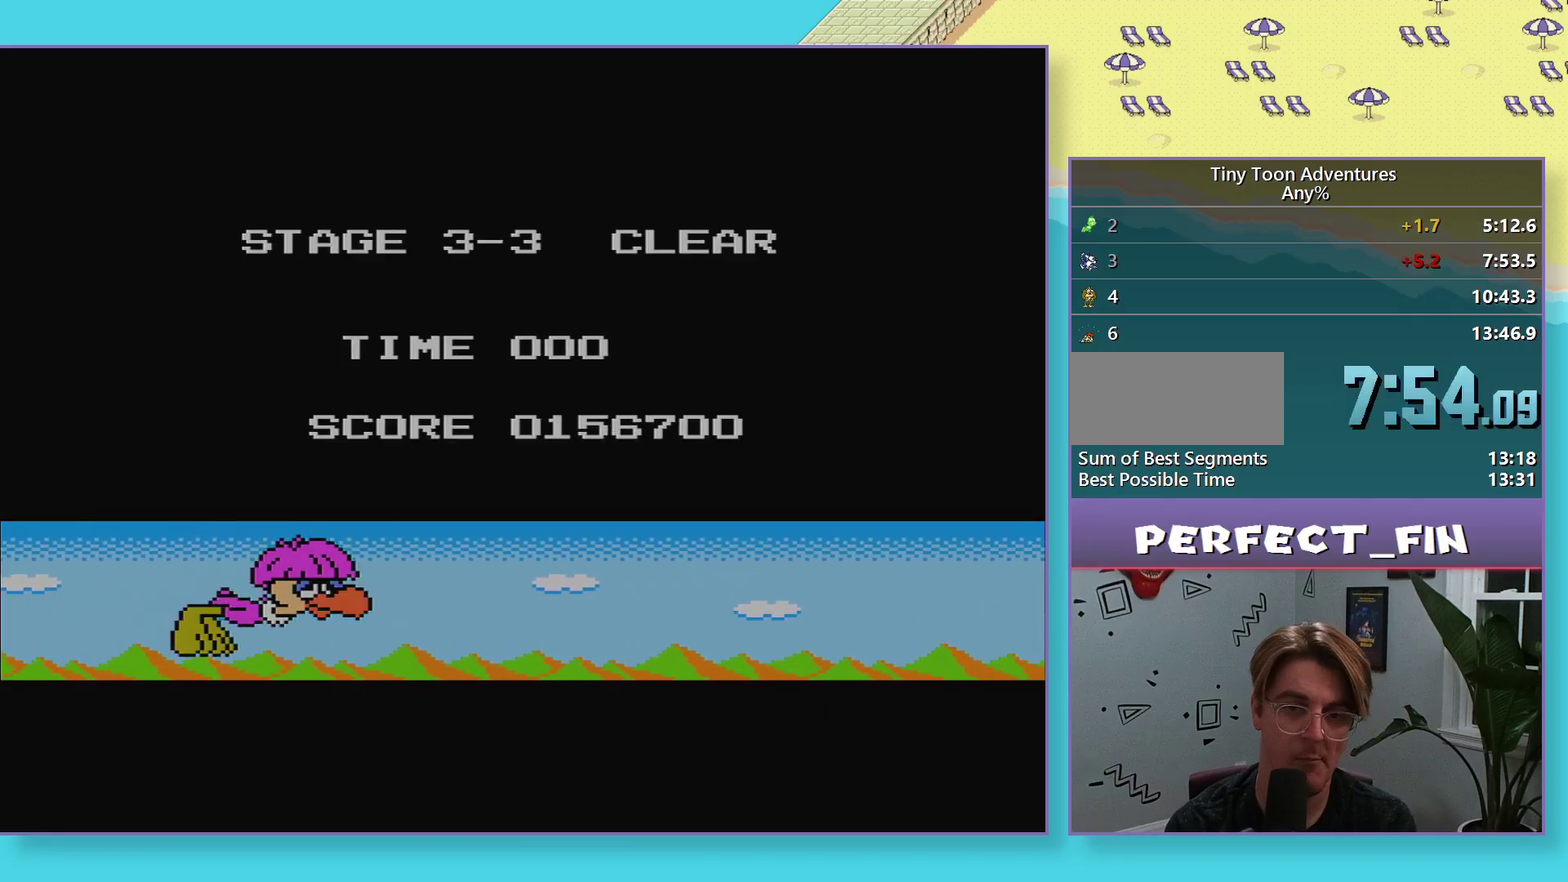
{"buttons": [], "events": [[17, "START", "up"], [83, "START", "down"], [200, "START", "up"], [250, "START", "down"], [317, "START", "up"], [400, "START", "down"], [500, "START", "up"]]}
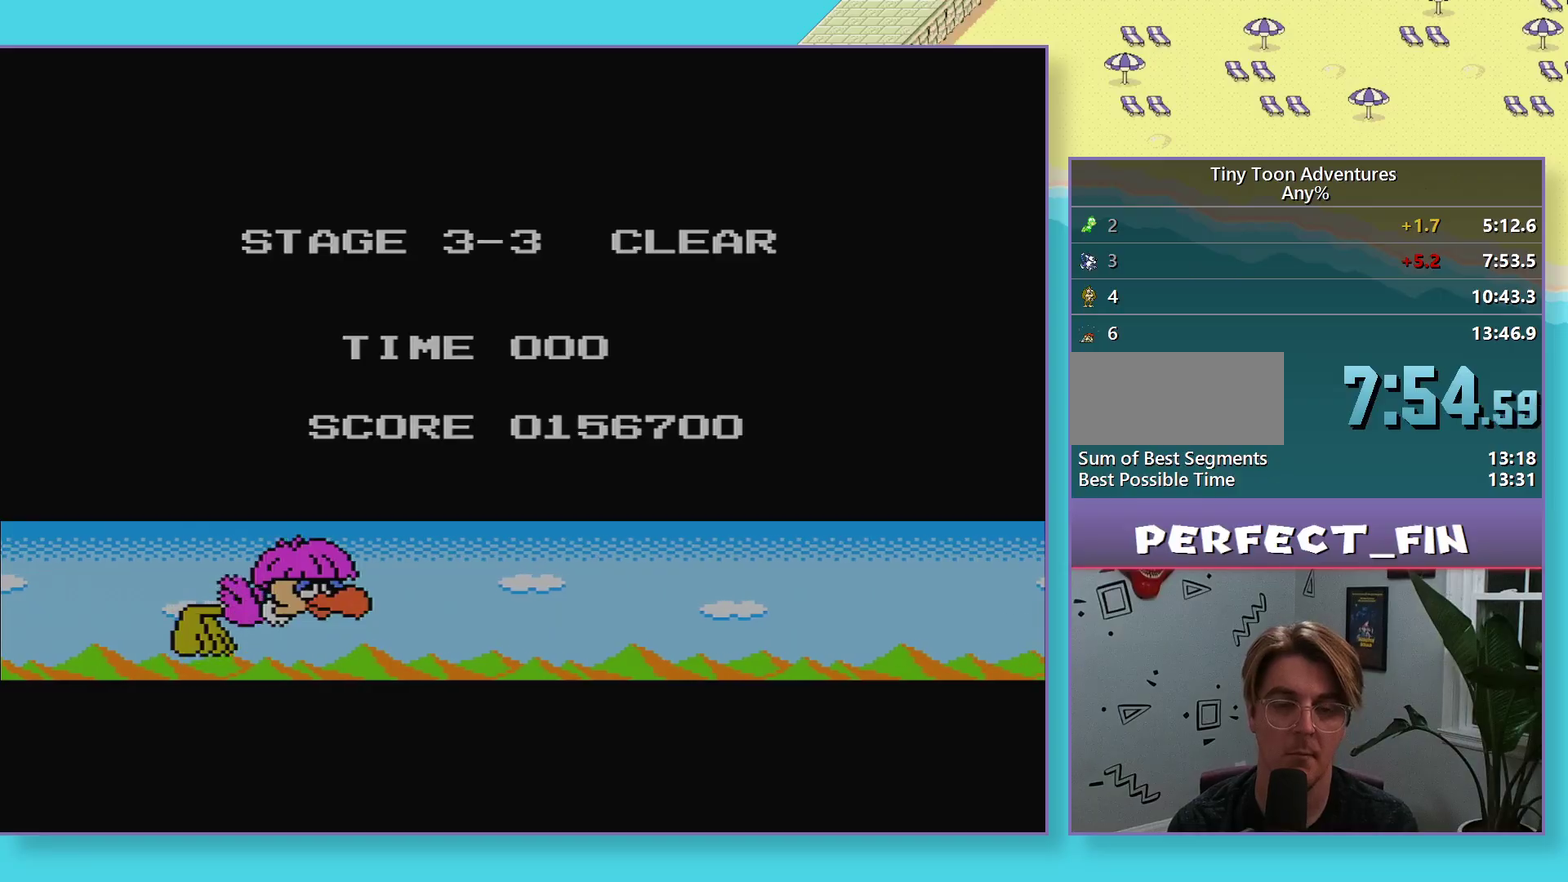
{"buttons": [], "events": [[67, "START", "down"], [133, "START", "up"], [233, "START", "down"], [300, "START", "up"], [383, "START", "down"], [450, "START", "up"]]}
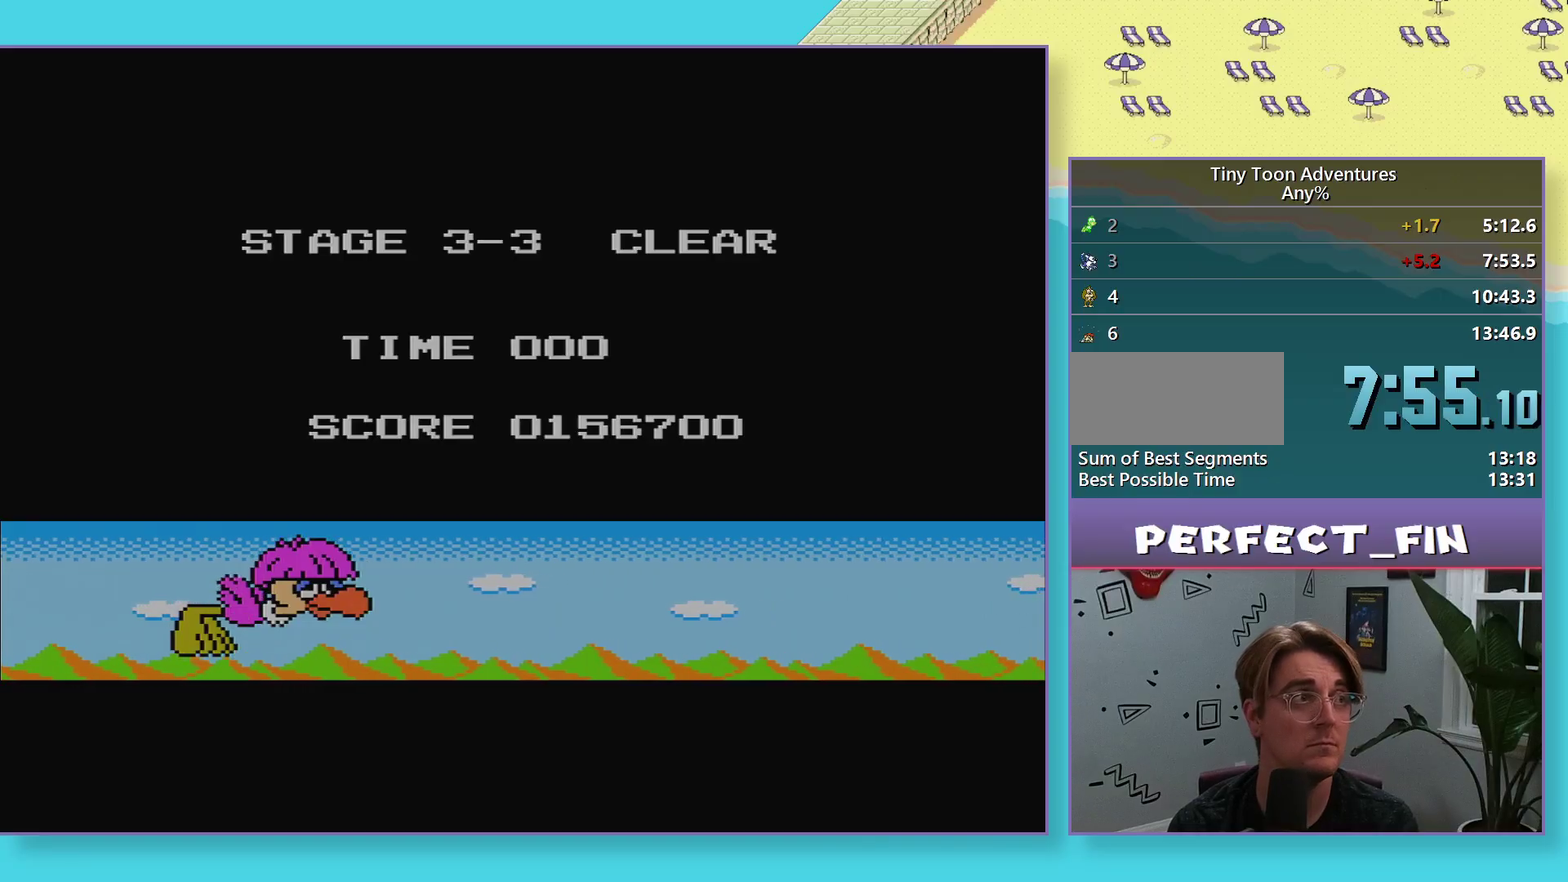
{"buttons": ["START"], "events": [[50, "START", "down"], [100, "START", "up"], [183, "START", "down"], [267, "START", "up"], [350, "START", "down"], [433, "START", "up"], [500, "START", "down"]]}
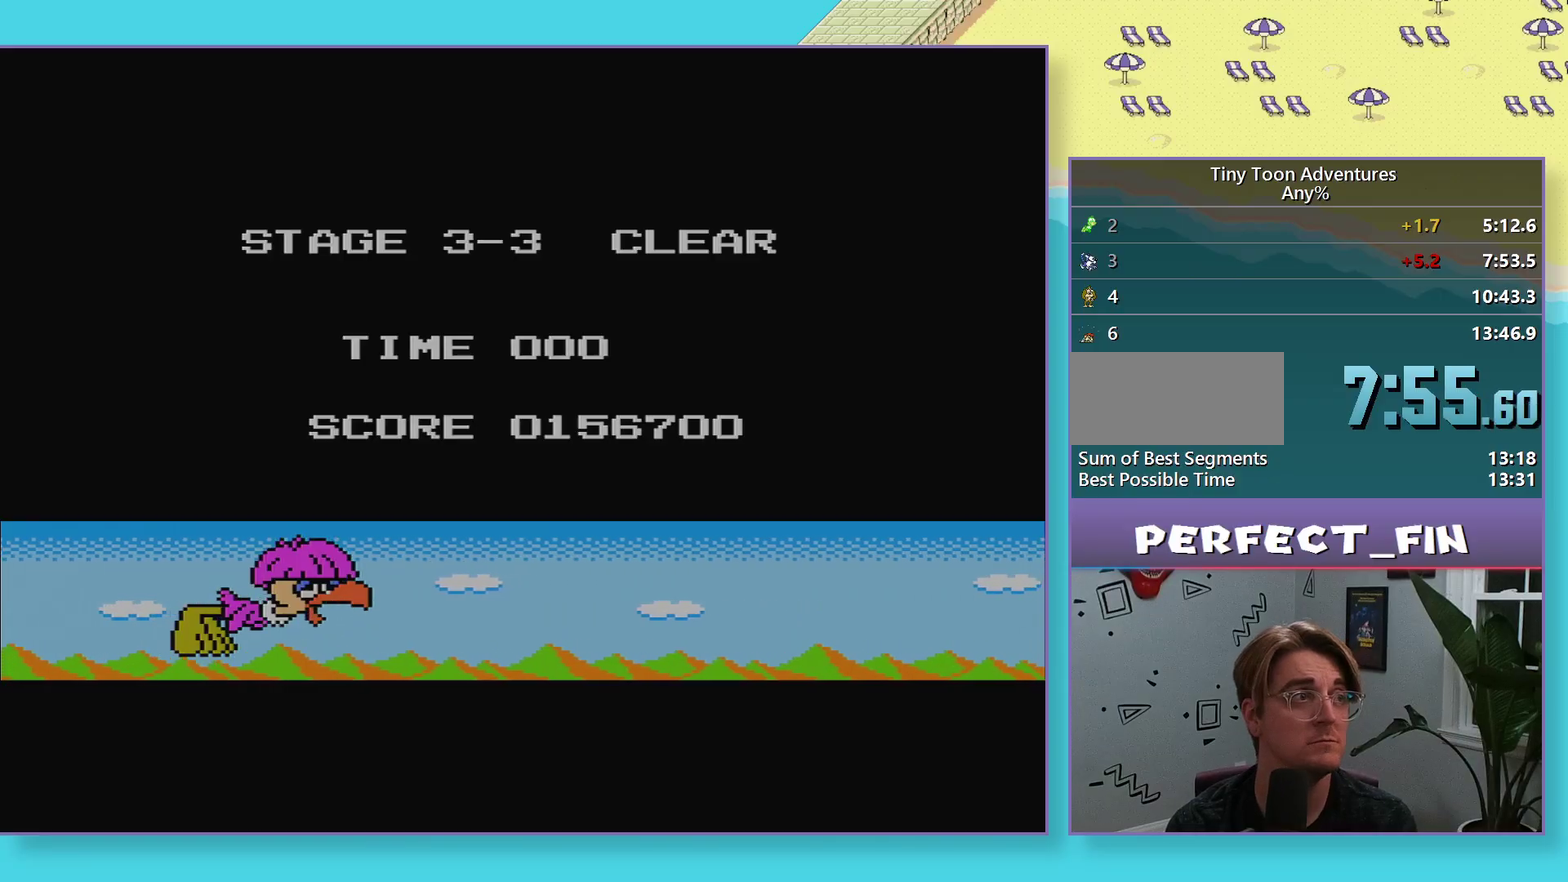
{"buttons": ["START"], "events": [[83, "START", "up"], [150, "START", "down"], [250, "START", "up"], [317, "START", "down"], [383, "START", "up"], [483, "START", "down"]]}
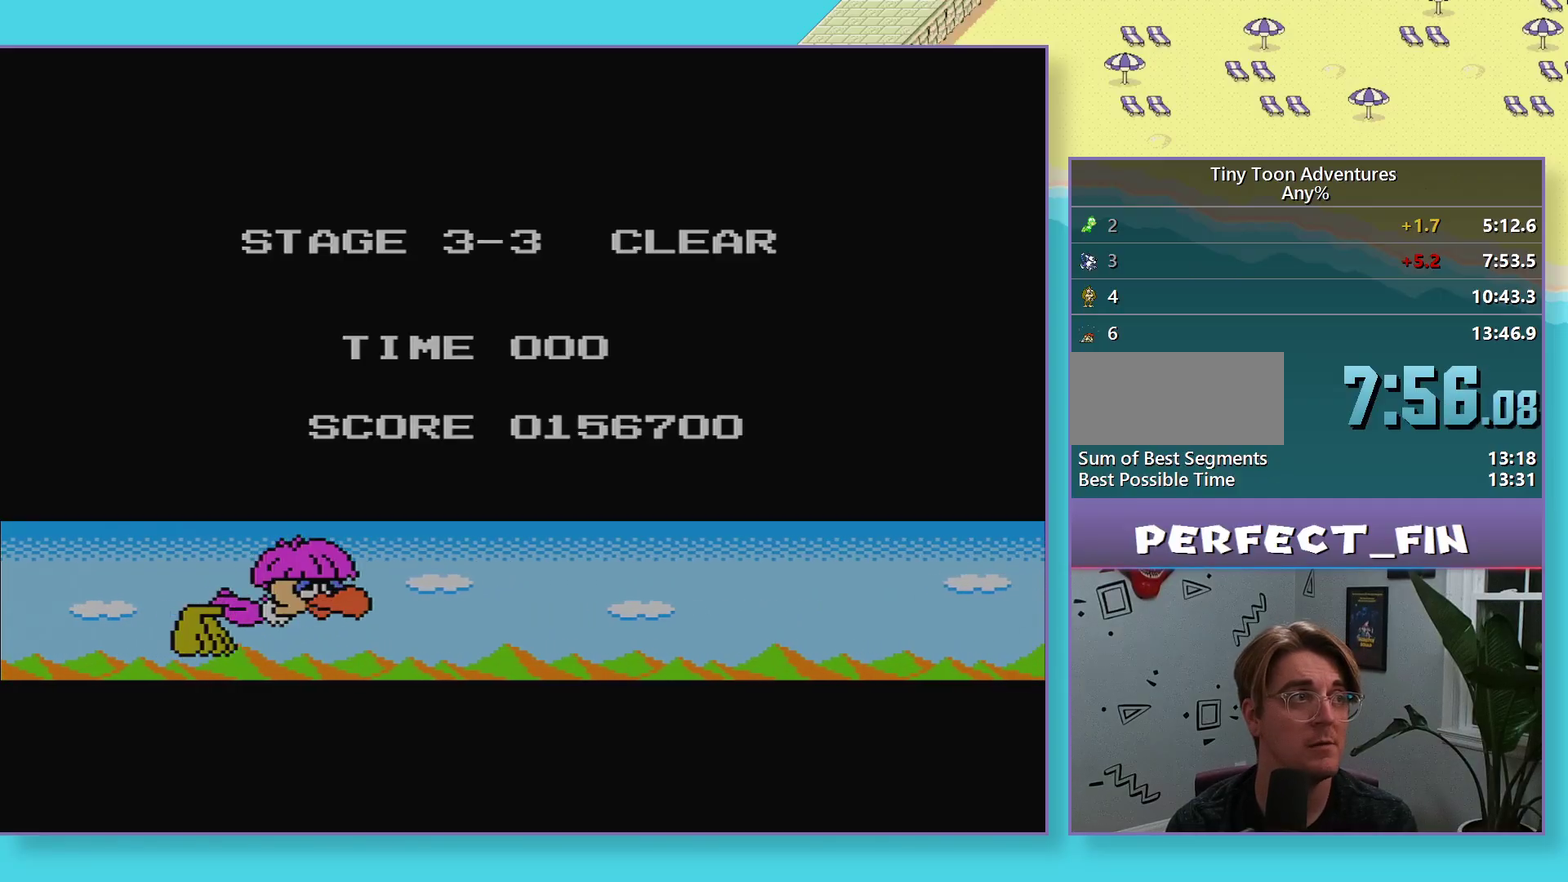
{"buttons": ["START"], "events": [[33, "START", "up"], [117, "START", "down"], [200, "START", "up"], [283, "START", "down"], [350, "START", "up"], [450, "START", "down"]]}
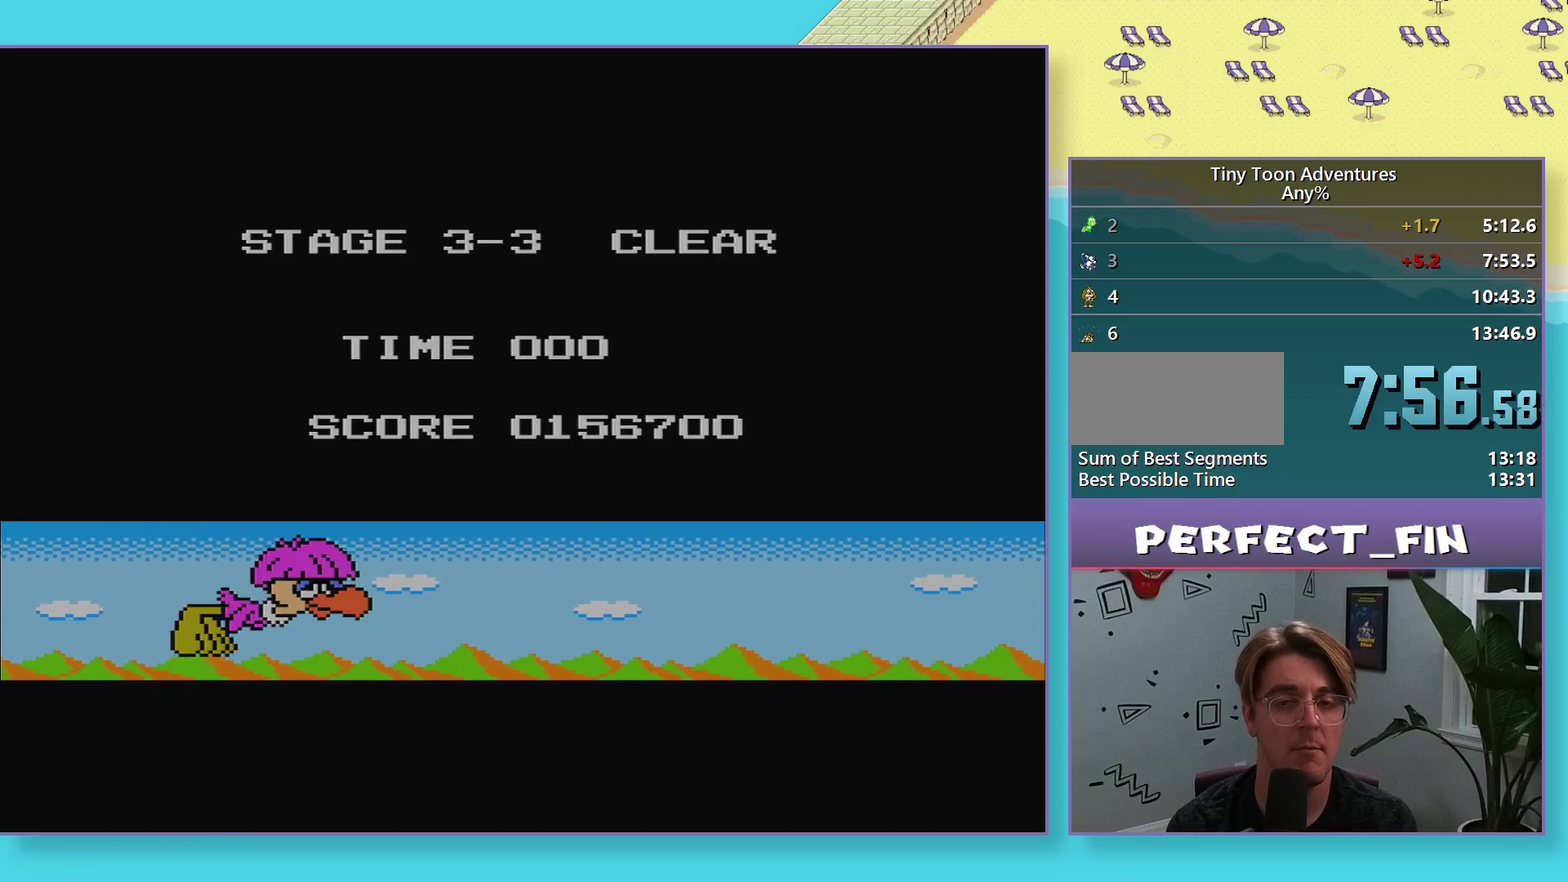
{"buttons": [], "events": [[17, "START", "up"], [100, "START", "down"], [183, "START", "up"], [267, "START", "down"], [350, "START", "up"], [400, "START", "down"], [500, "START", "up"]]}
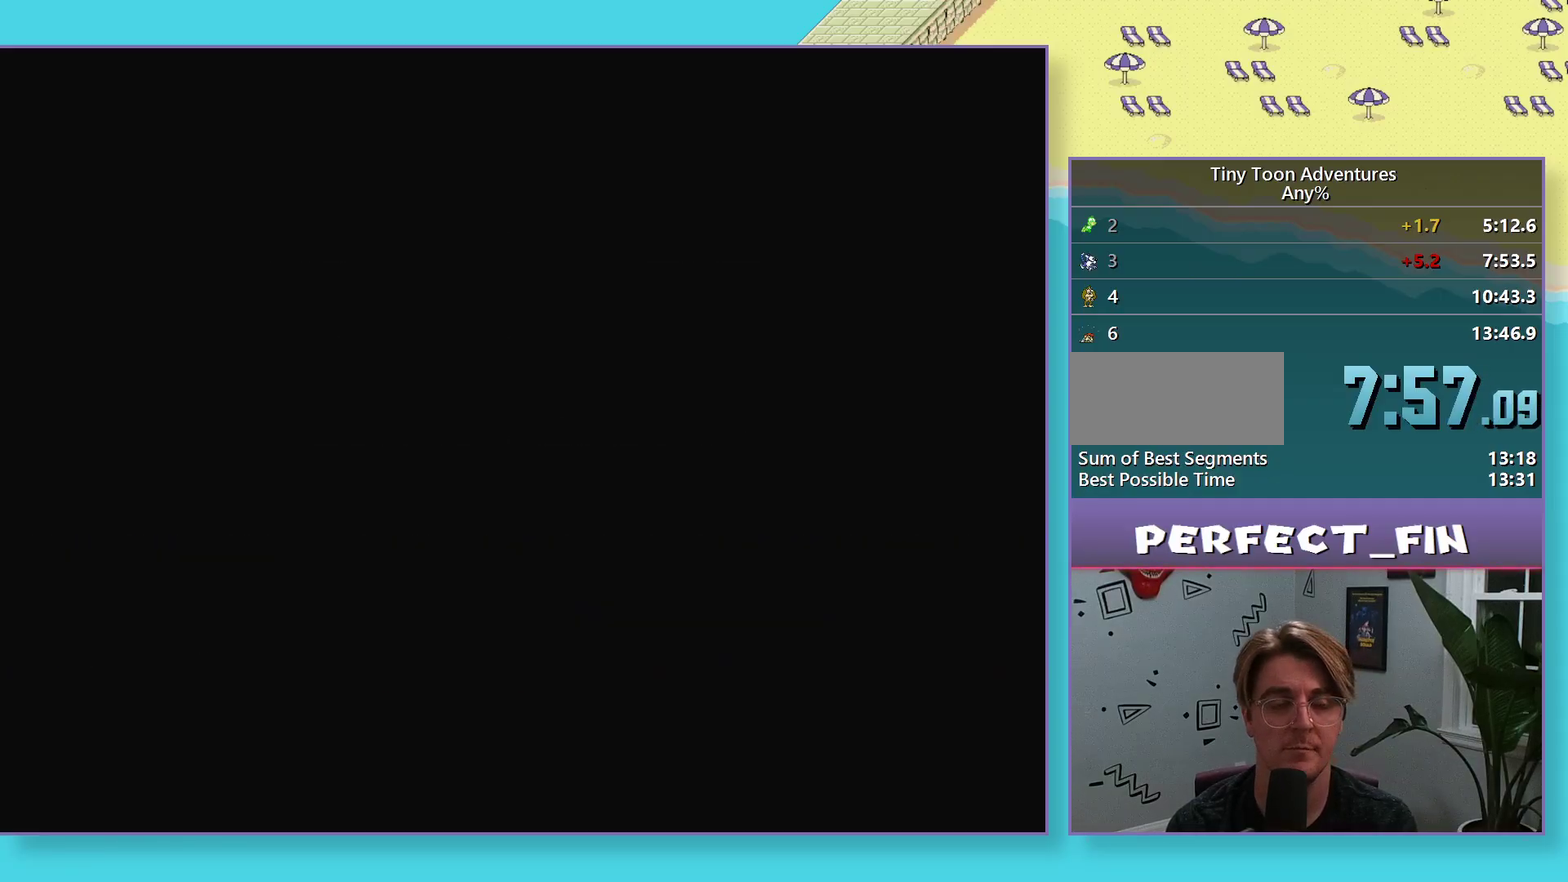
{"buttons": [], "events": [[83, "START", "down"], [150, "START", "up"], [250, "START", "down"], [333, "START", "up"], [400, "START", "down"], [500, "START", "up"]]}